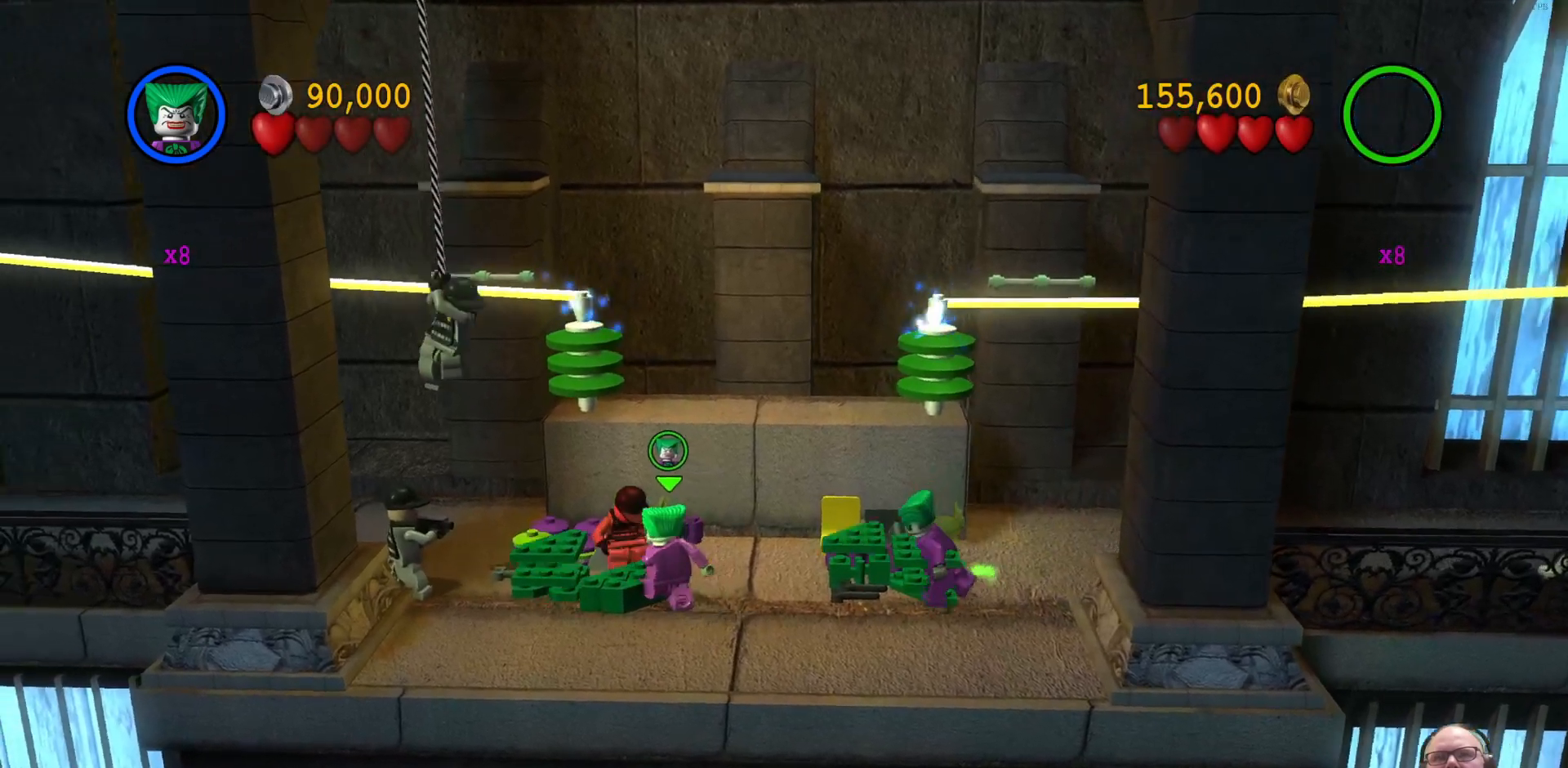
Gameplay with a controller (Xbox layout); each line is a JSON object with the inputs held at the frame after it (dt_ms = milliseconds from this image to that frame). "events" lists button and stick changes between this image and that frame as [ms after this image, input, new state], when the widget could be followed in between. Not read: right_stick.
{"dt_ms": 500, "buttons": ["B"], "left_stick": "center", "events": []}
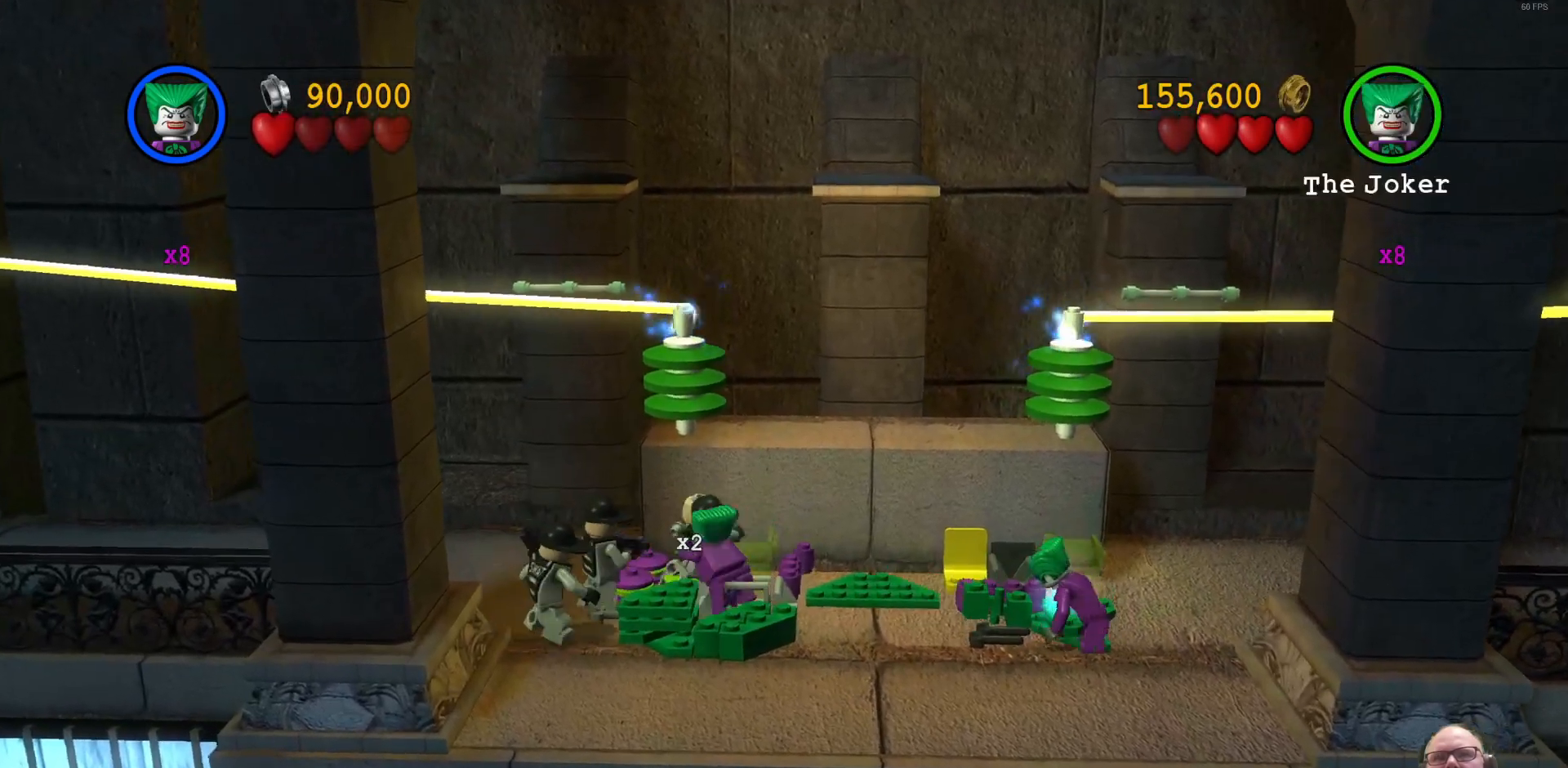
{"dt_ms": 500, "buttons": ["B"], "left_stick": "center", "events": []}
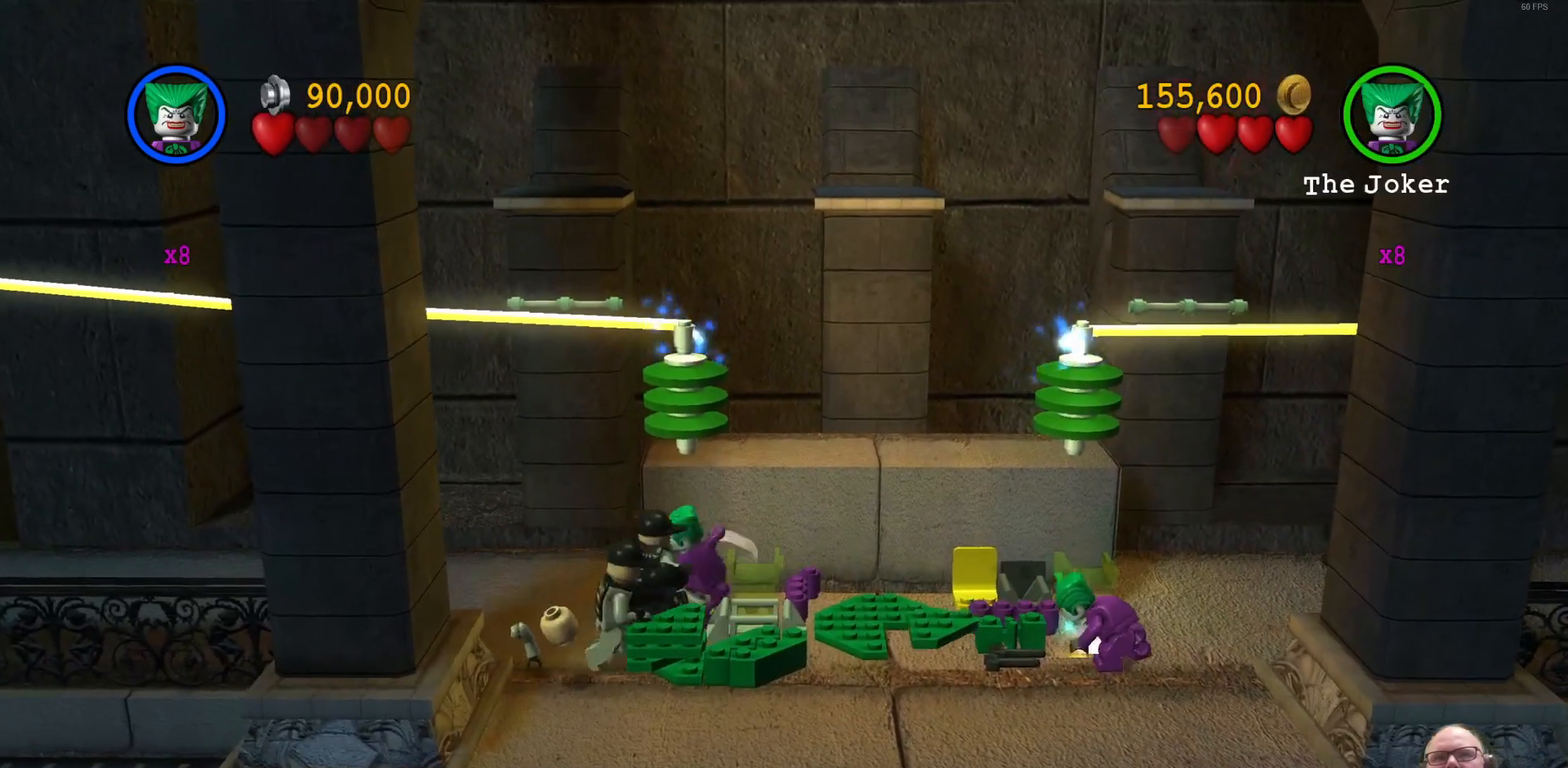
{"dt_ms": 500, "buttons": ["B"], "left_stick": "center", "events": []}
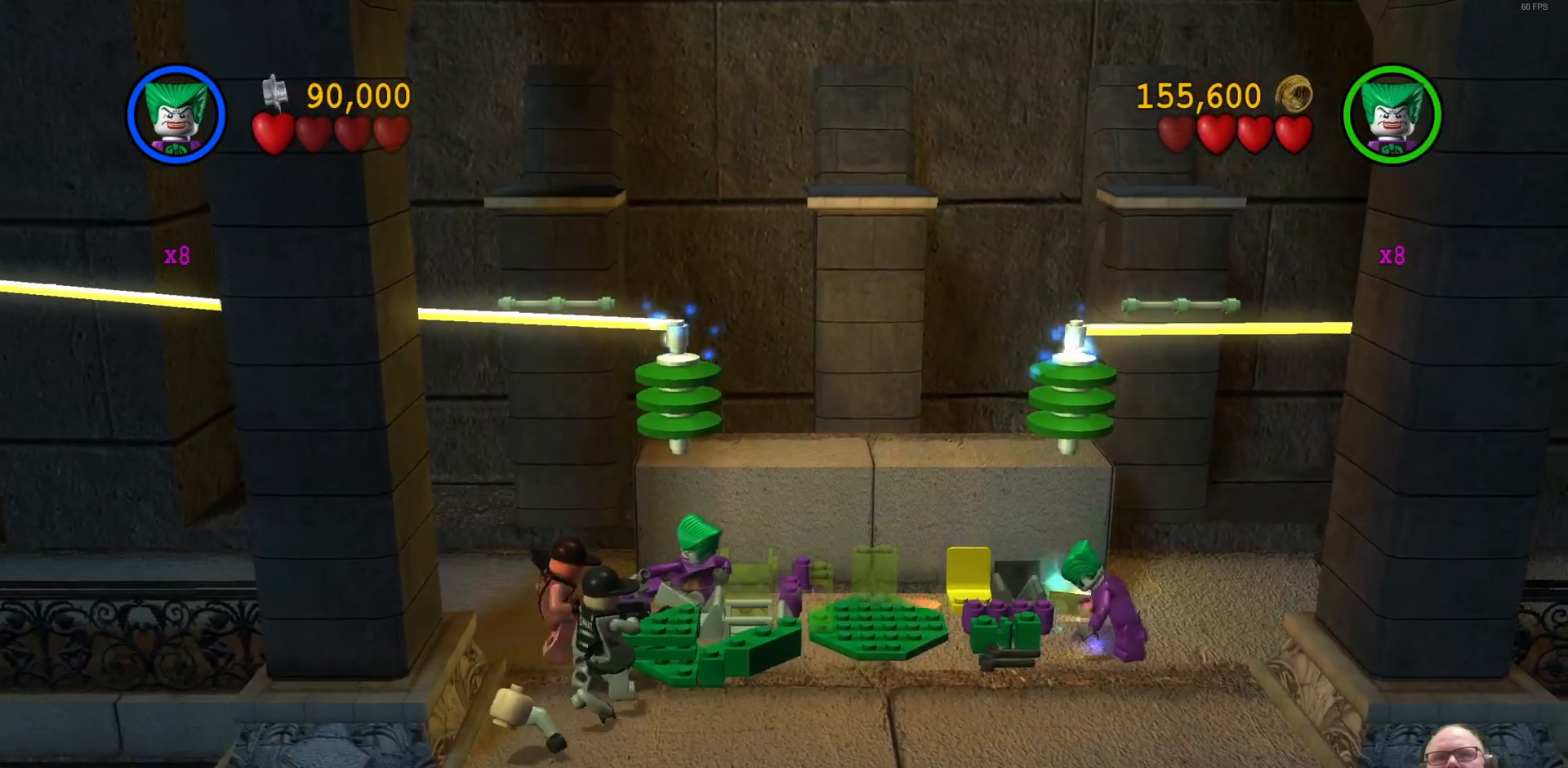
{"dt_ms": 500, "buttons": ["B"], "left_stick": "center", "events": []}
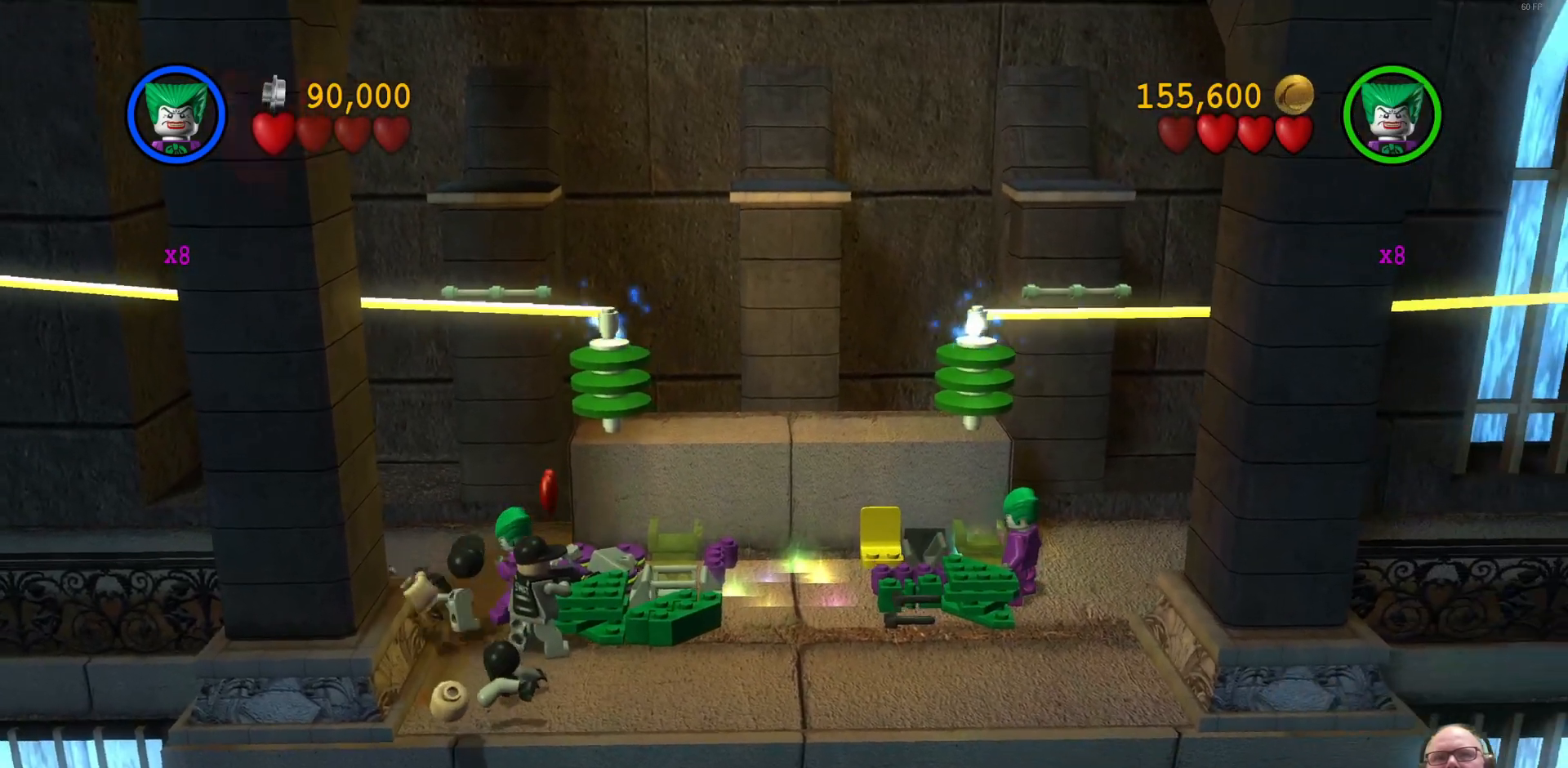
{"dt_ms": 500, "buttons": ["B"], "left_stick": "center", "events": []}
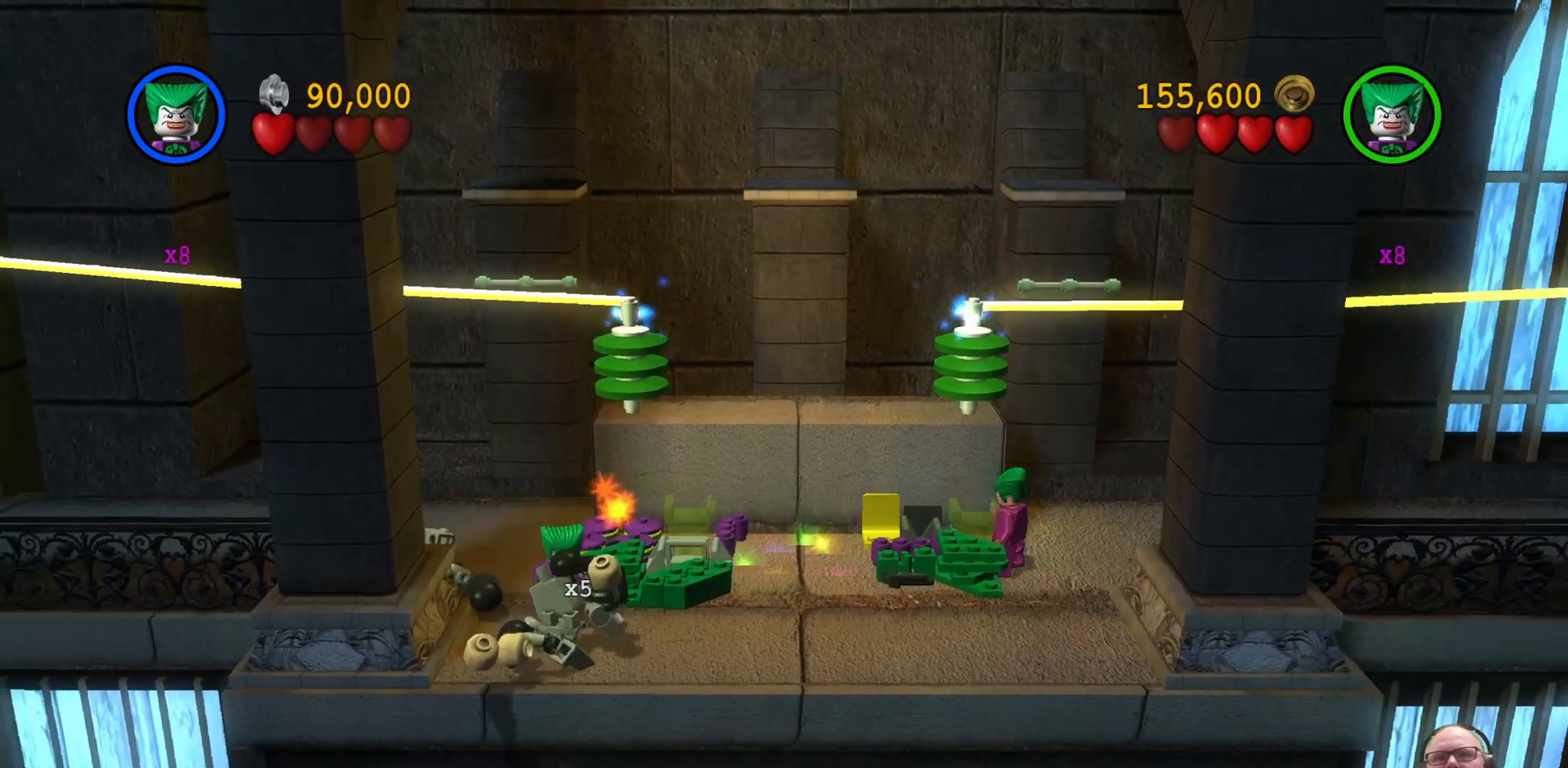
{"dt_ms": 500, "buttons": ["B"], "left_stick": "left", "events": [[133, "B", "up"], [200, "left_stick", "left"], [433, "B", "down"]]}
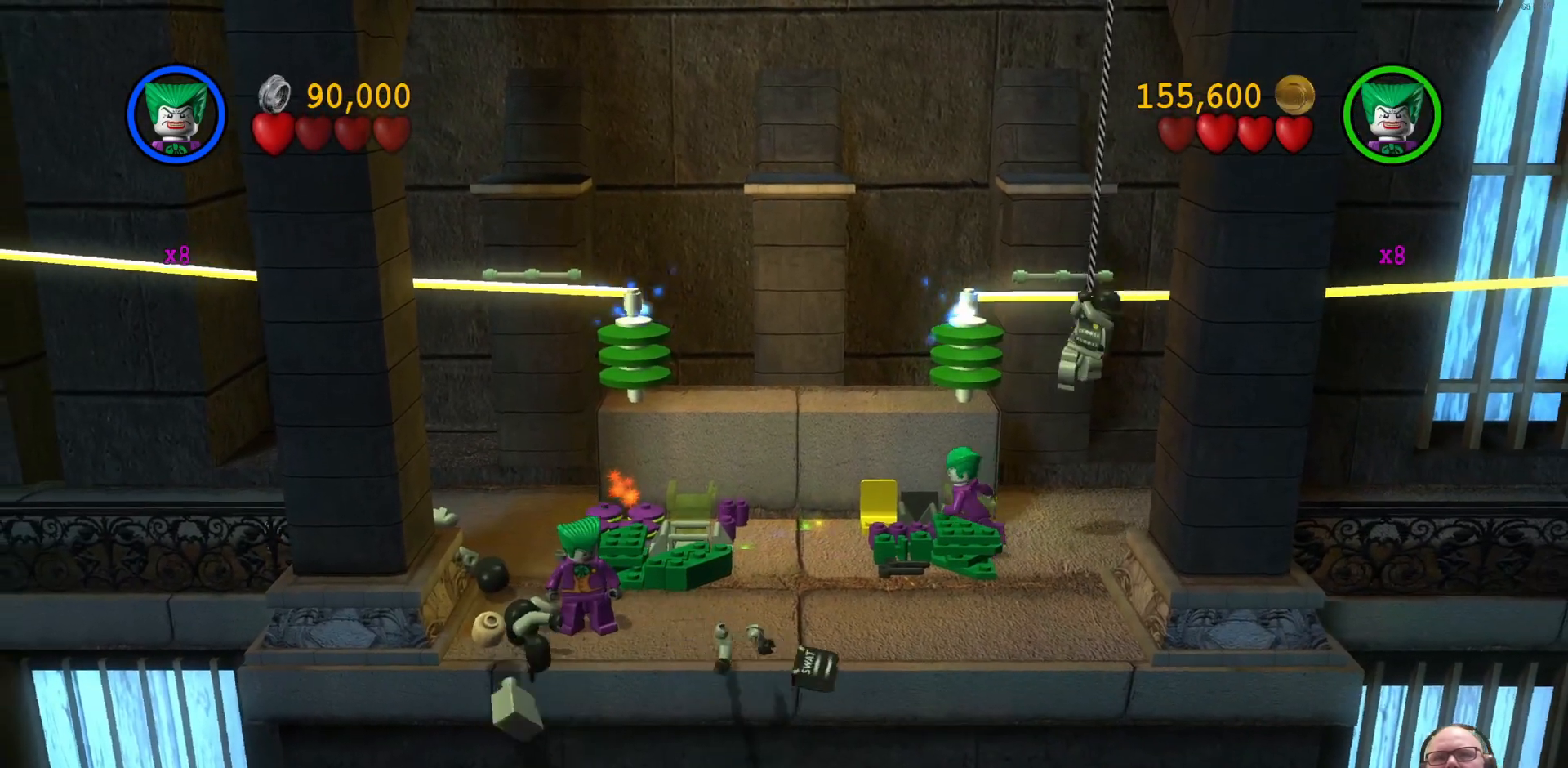
{"dt_ms": 500, "buttons": ["B"], "left_stick": "center", "events": [[167, "left_stick", "center"]]}
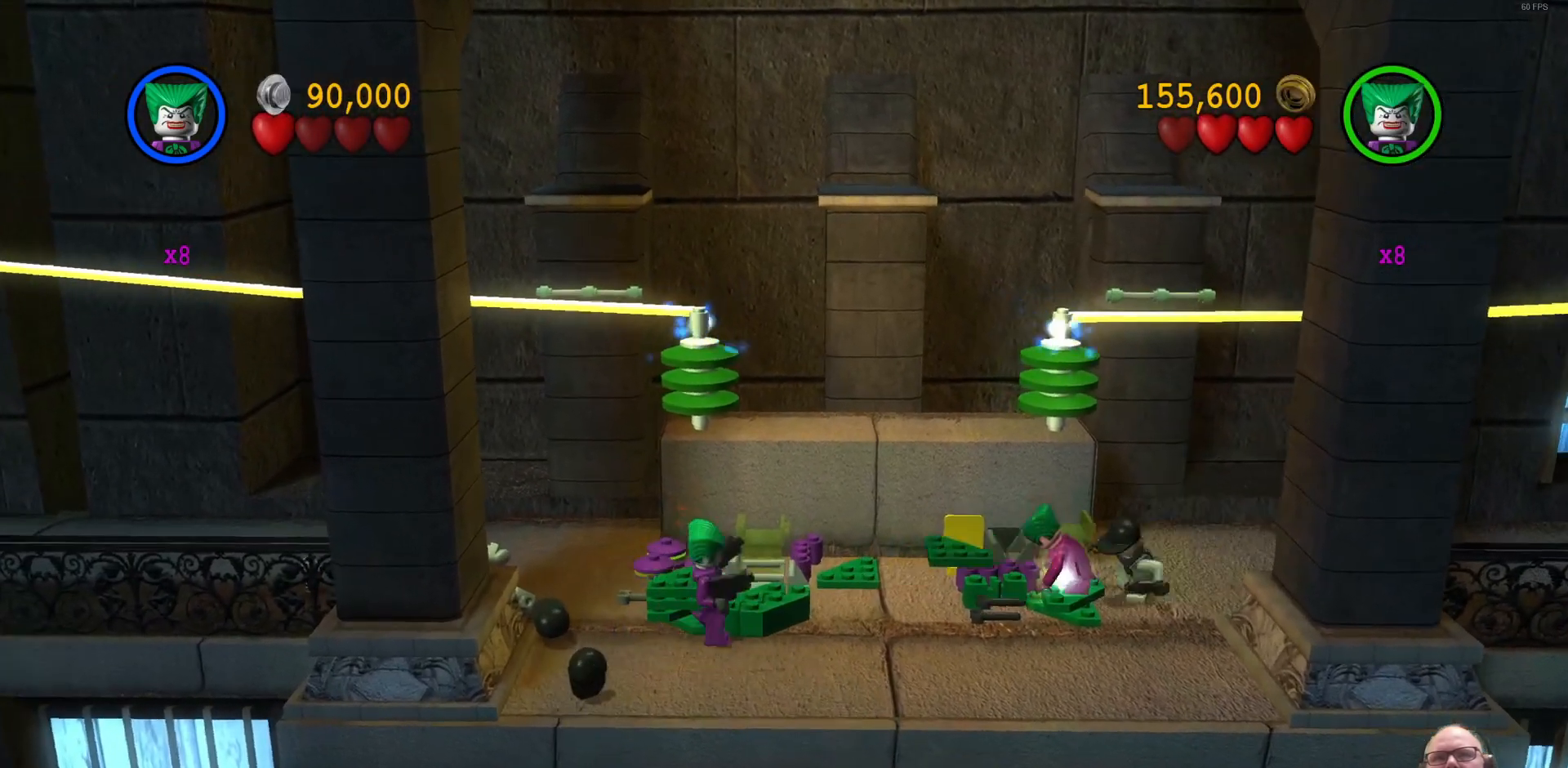
{"dt_ms": 500, "buttons": ["X"], "left_stick": "right", "events": [[133, "left_stick", "right"], [167, "B", "up"], [467, "X", "down"]]}
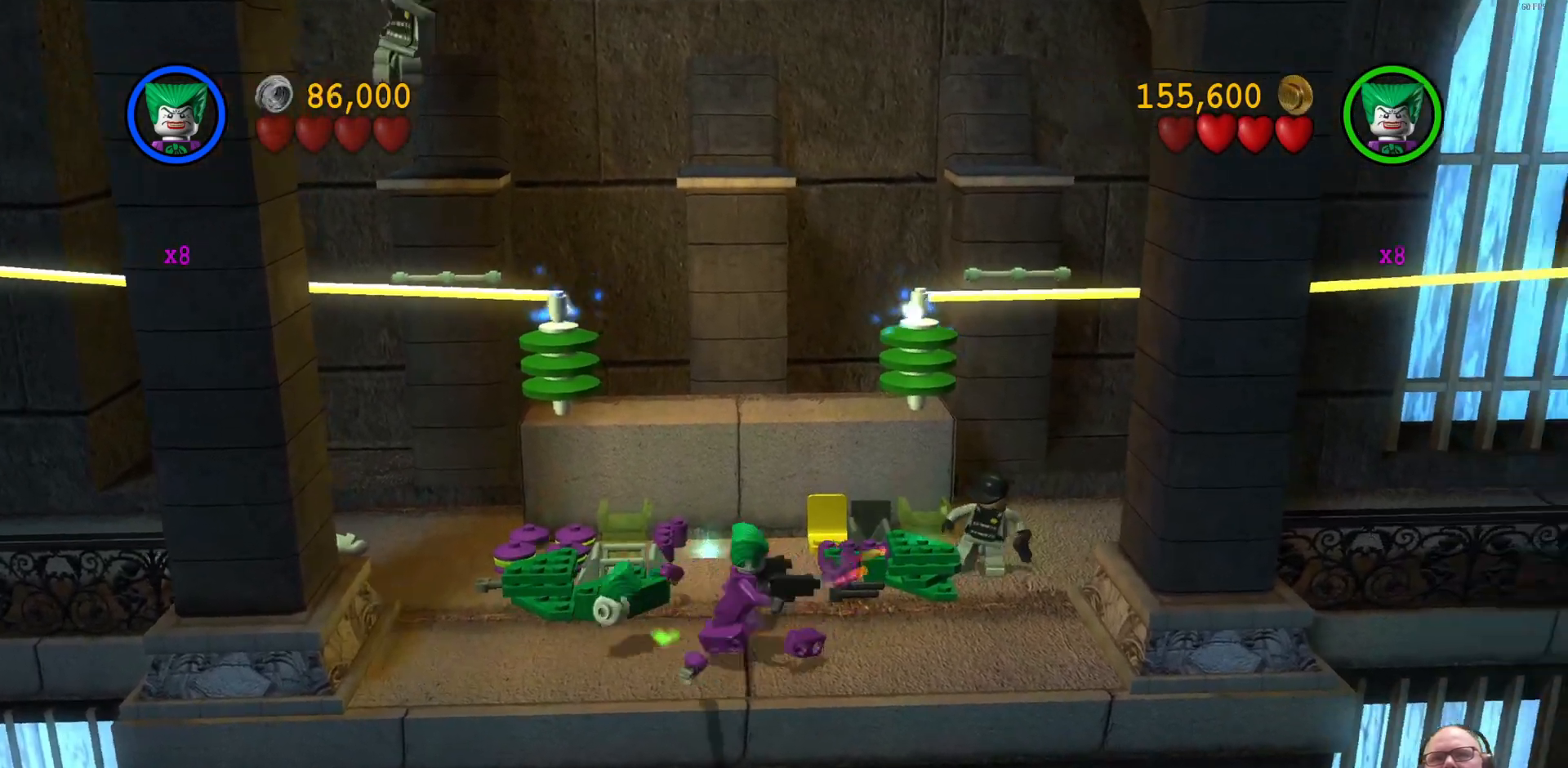
{"dt_ms": 1000, "buttons": [], "left_stick": "center"}
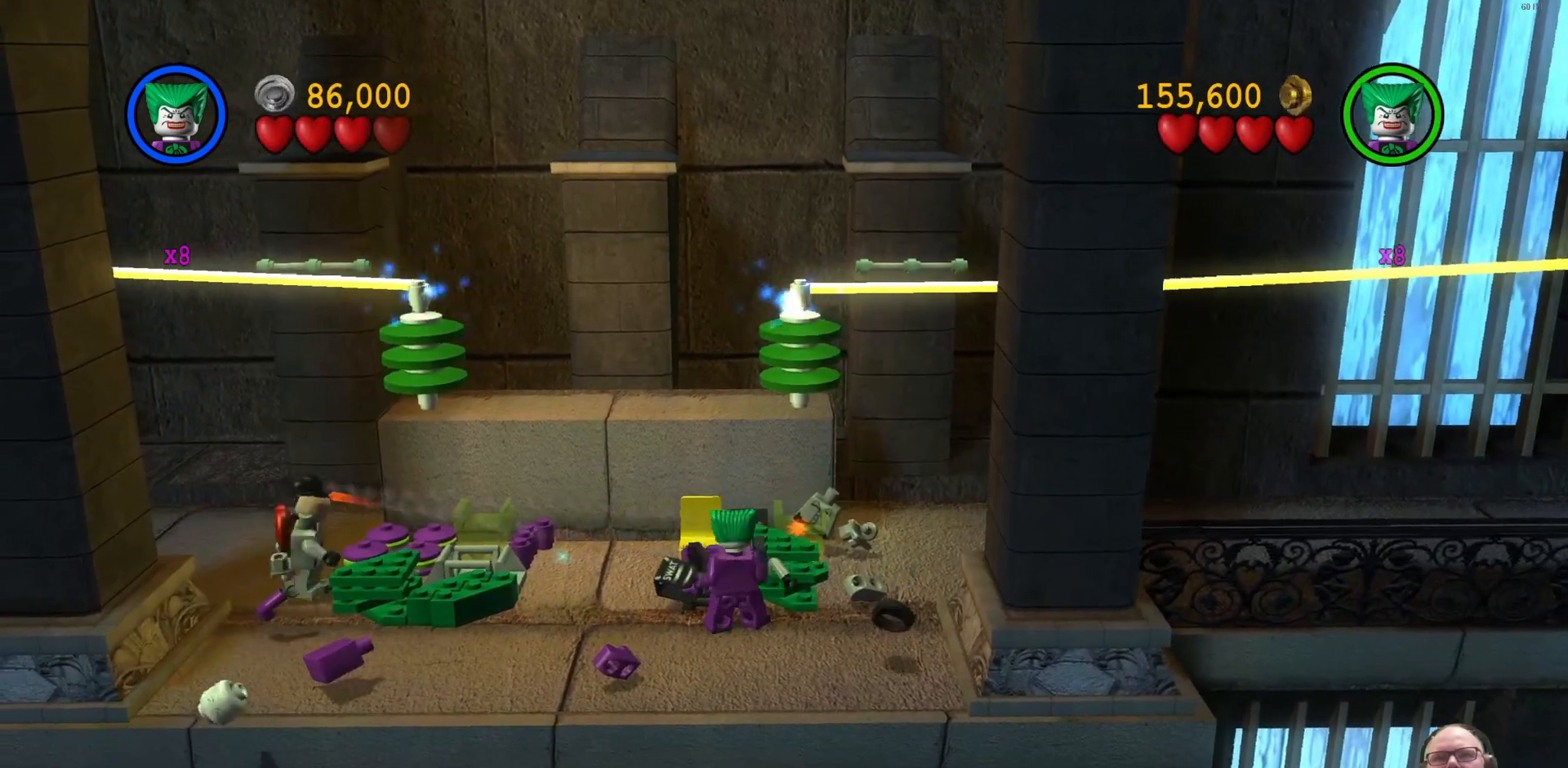
{"dt_ms": 500, "buttons": ["X"], "left_stick": "left", "events": [[67, "left_stick", "left"], [433, "X", "down"]]}
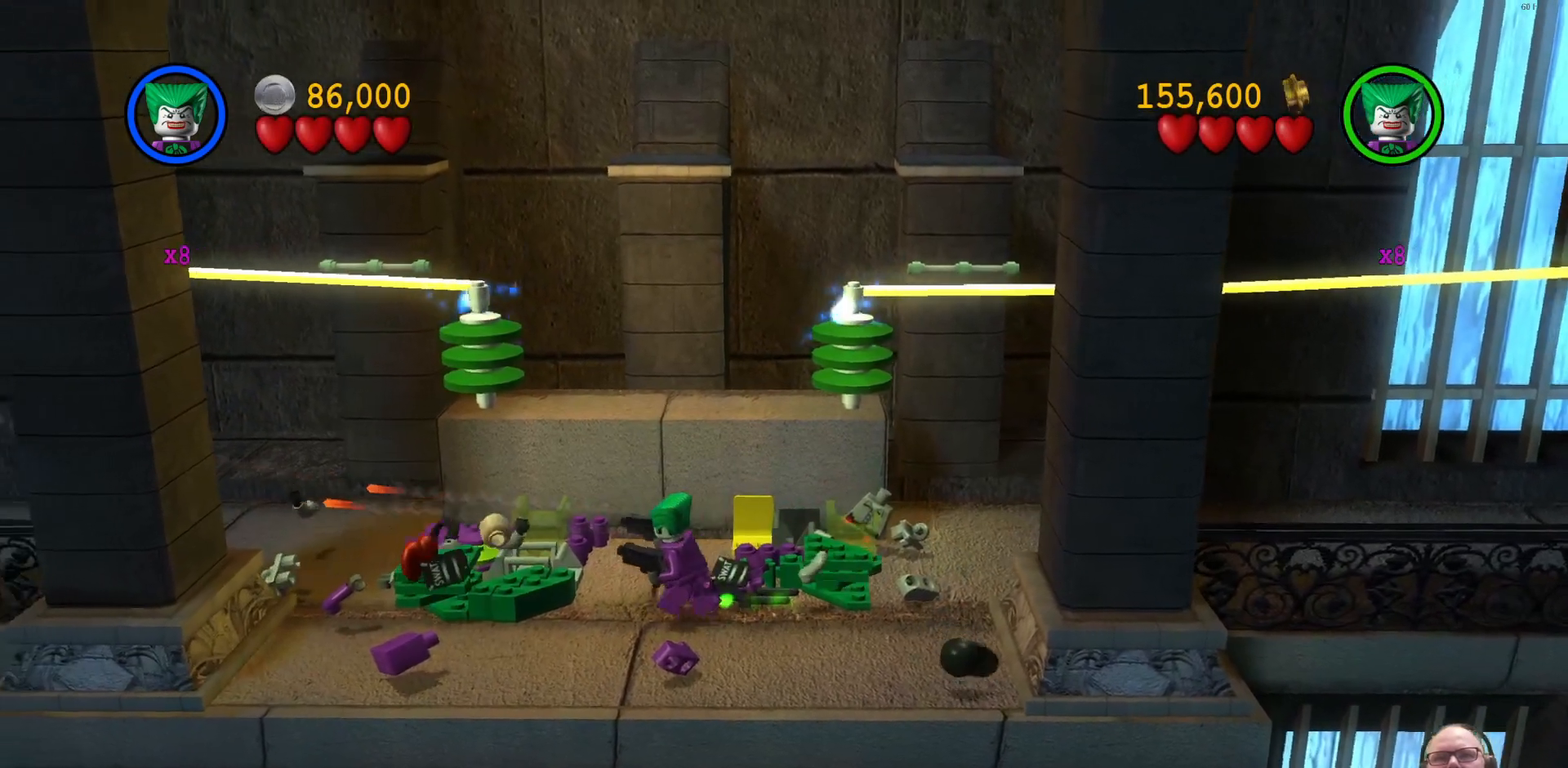
{"dt_ms": 500, "buttons": [], "left_stick": "center", "events": [[67, "X", "up"], [67, "left_stick", "center"], [100, "X", "down"], [233, "X", "up"]]}
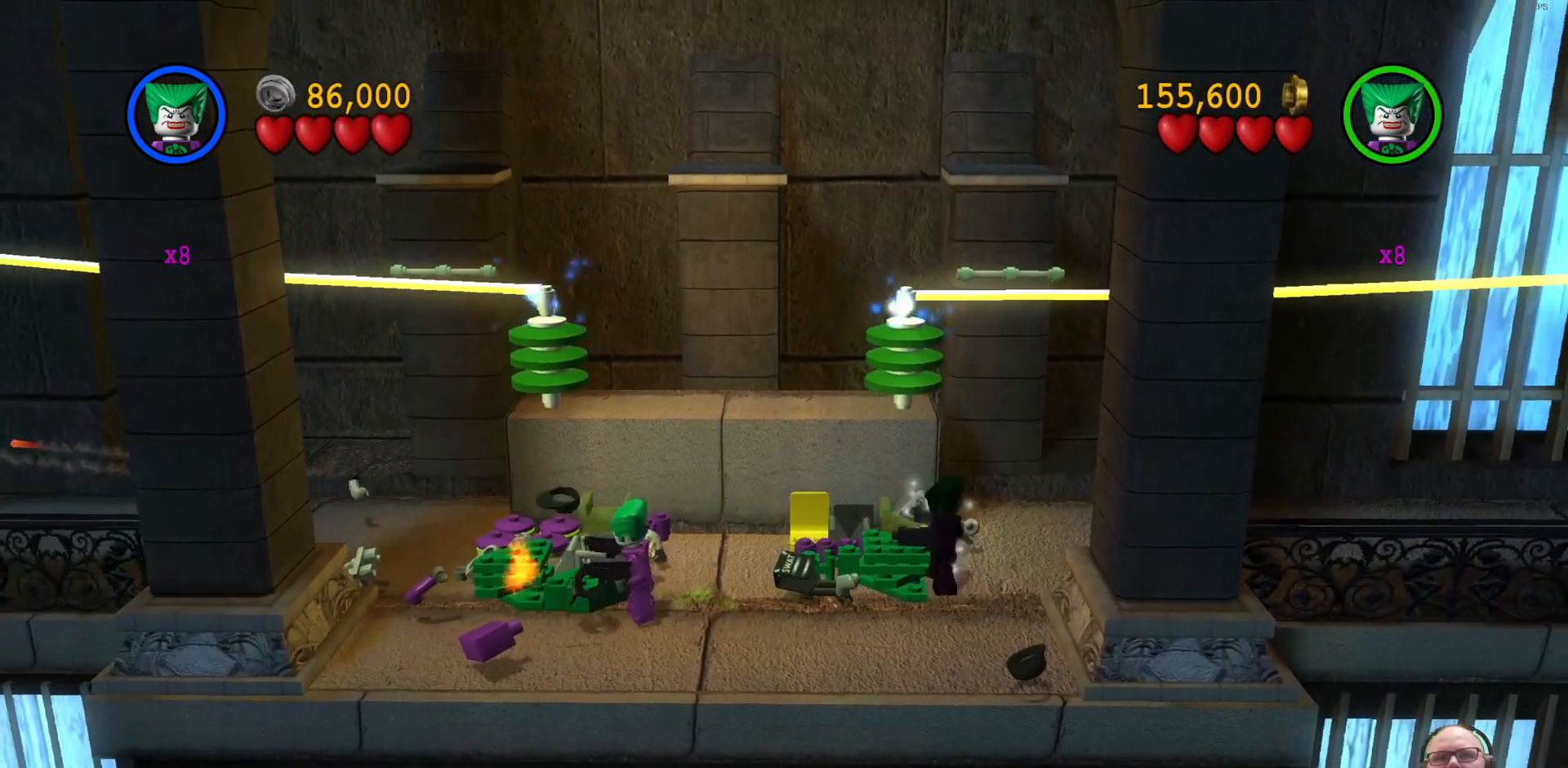
{"dt_ms": 500, "buttons": ["B"], "left_stick": "center", "events": [[367, "B", "down"]]}
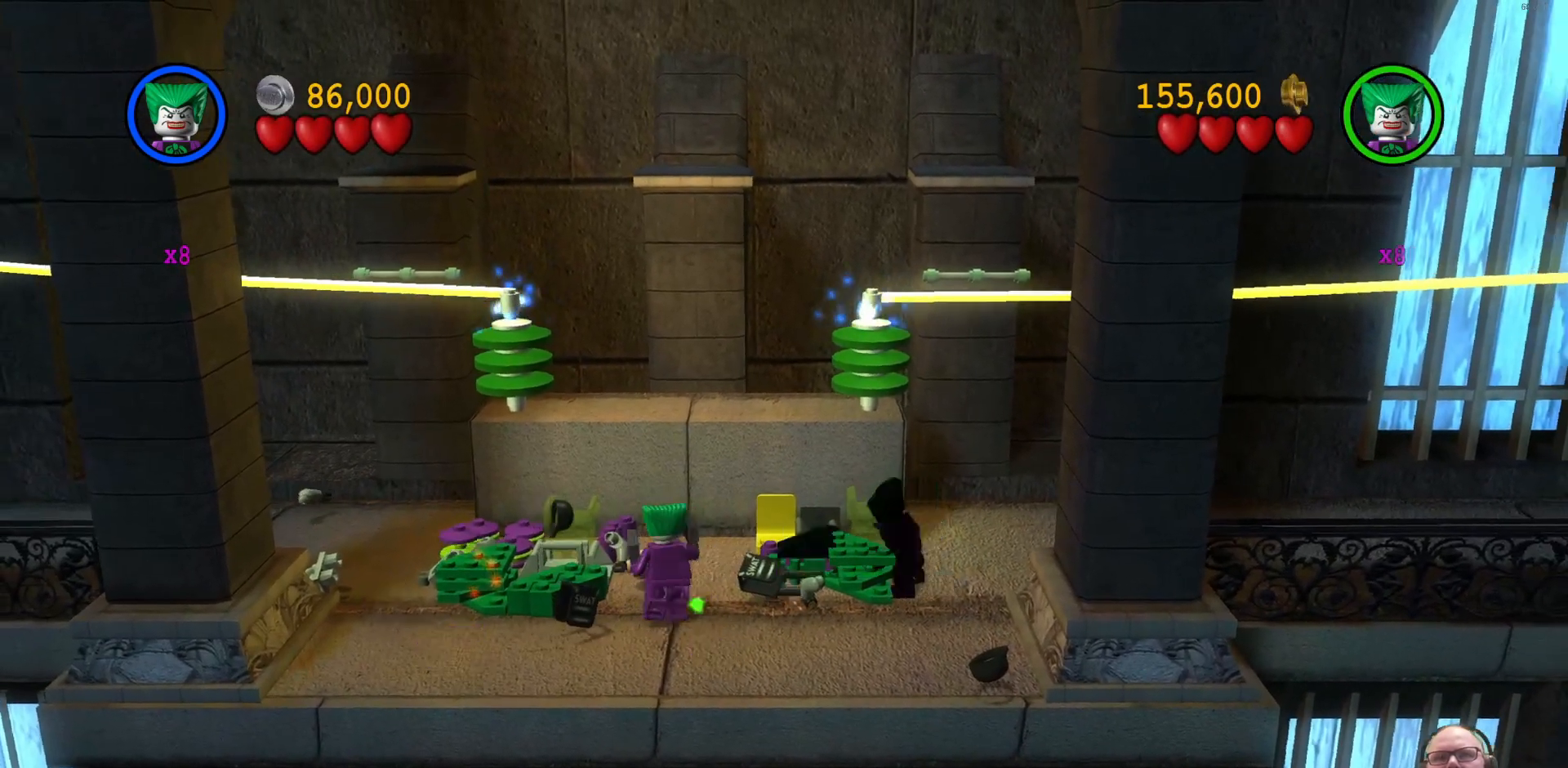
{"dt_ms": 500, "buttons": ["B"], "left_stick": "center", "events": []}
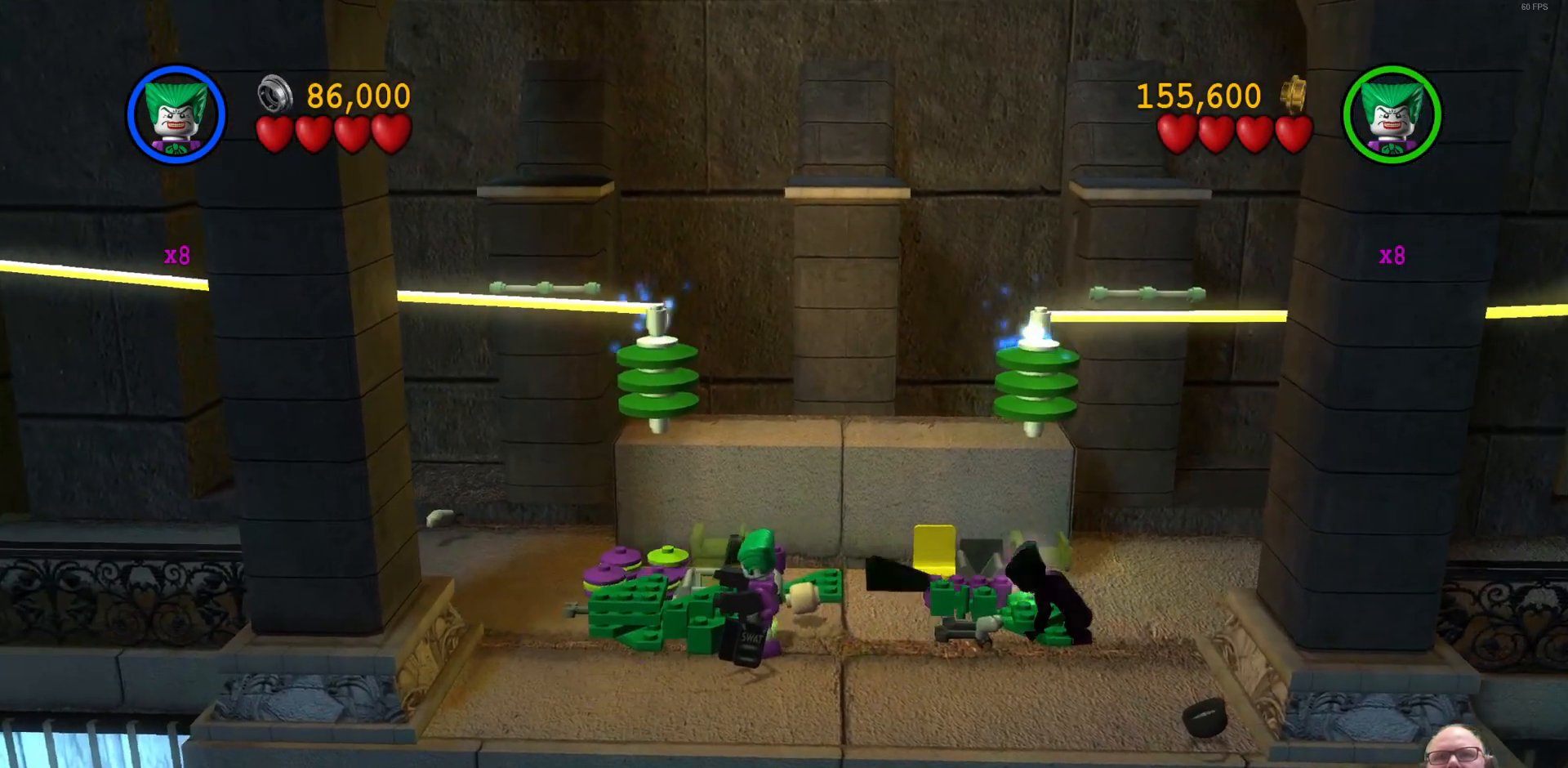
{"dt_ms": 500, "buttons": ["B"], "left_stick": "center", "events": []}
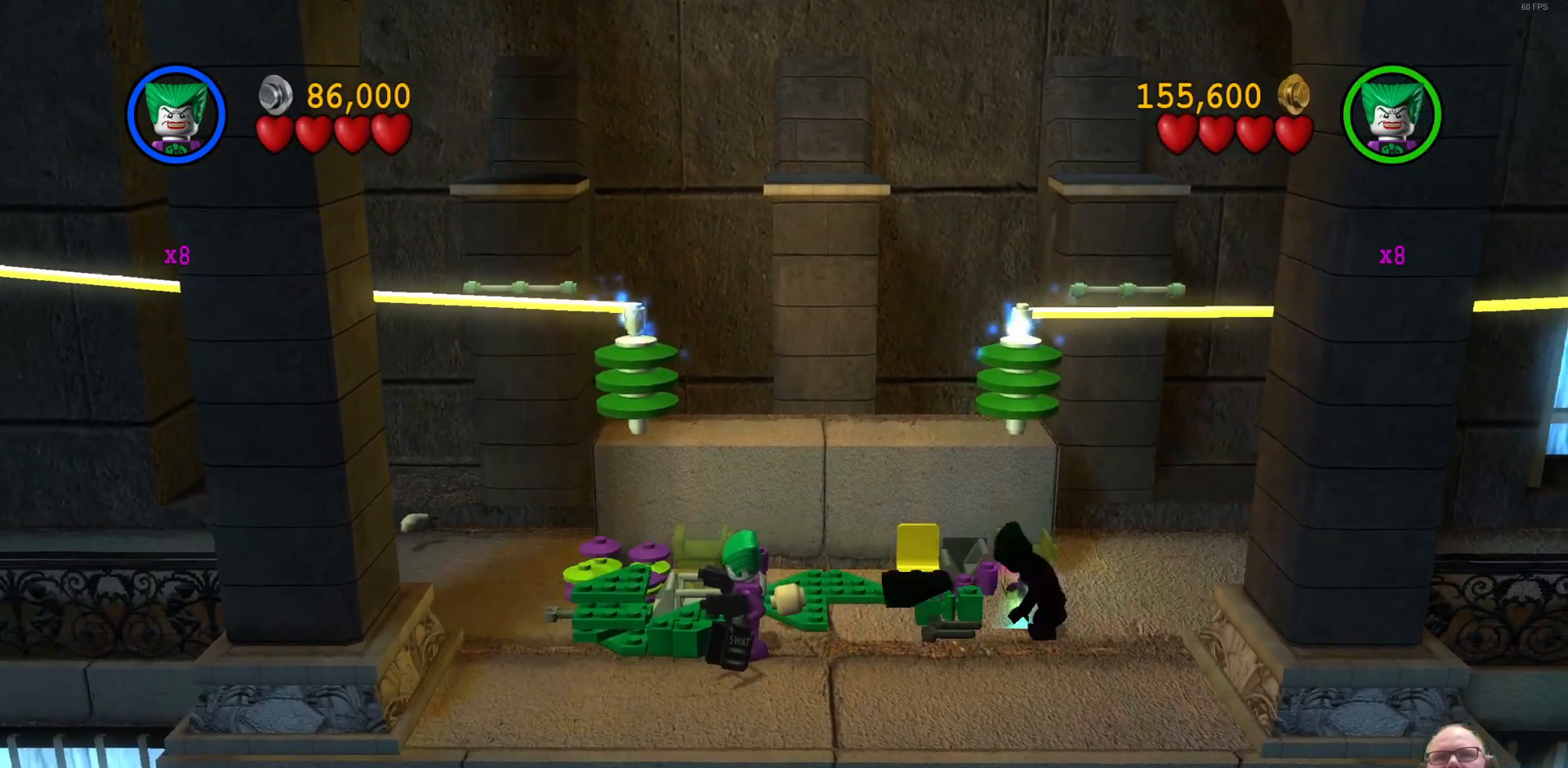
{"dt_ms": 500, "buttons": ["B"], "left_stick": "center", "events": []}
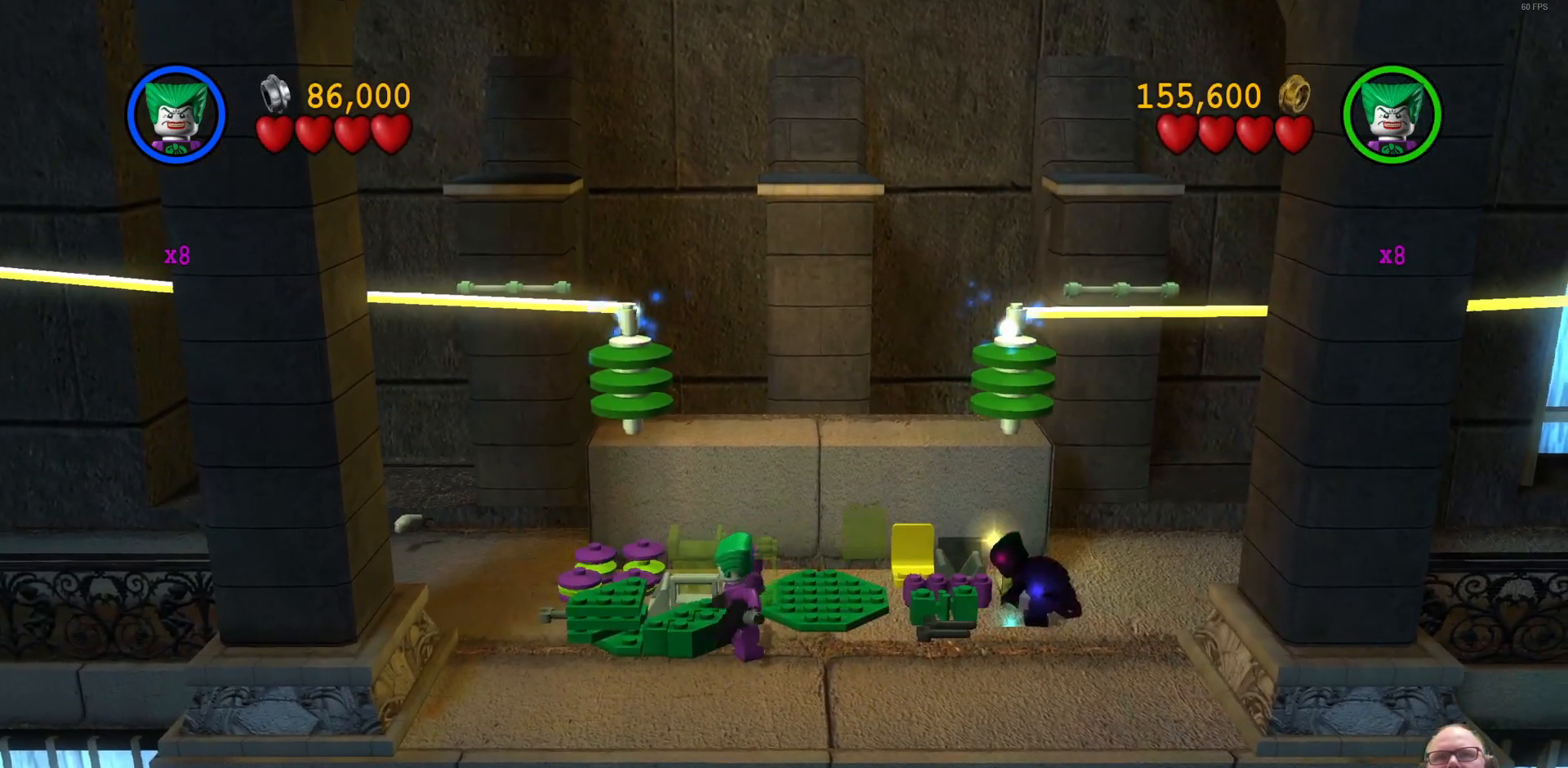
{"dt_ms": 500, "buttons": ["B"], "left_stick": "center", "events": []}
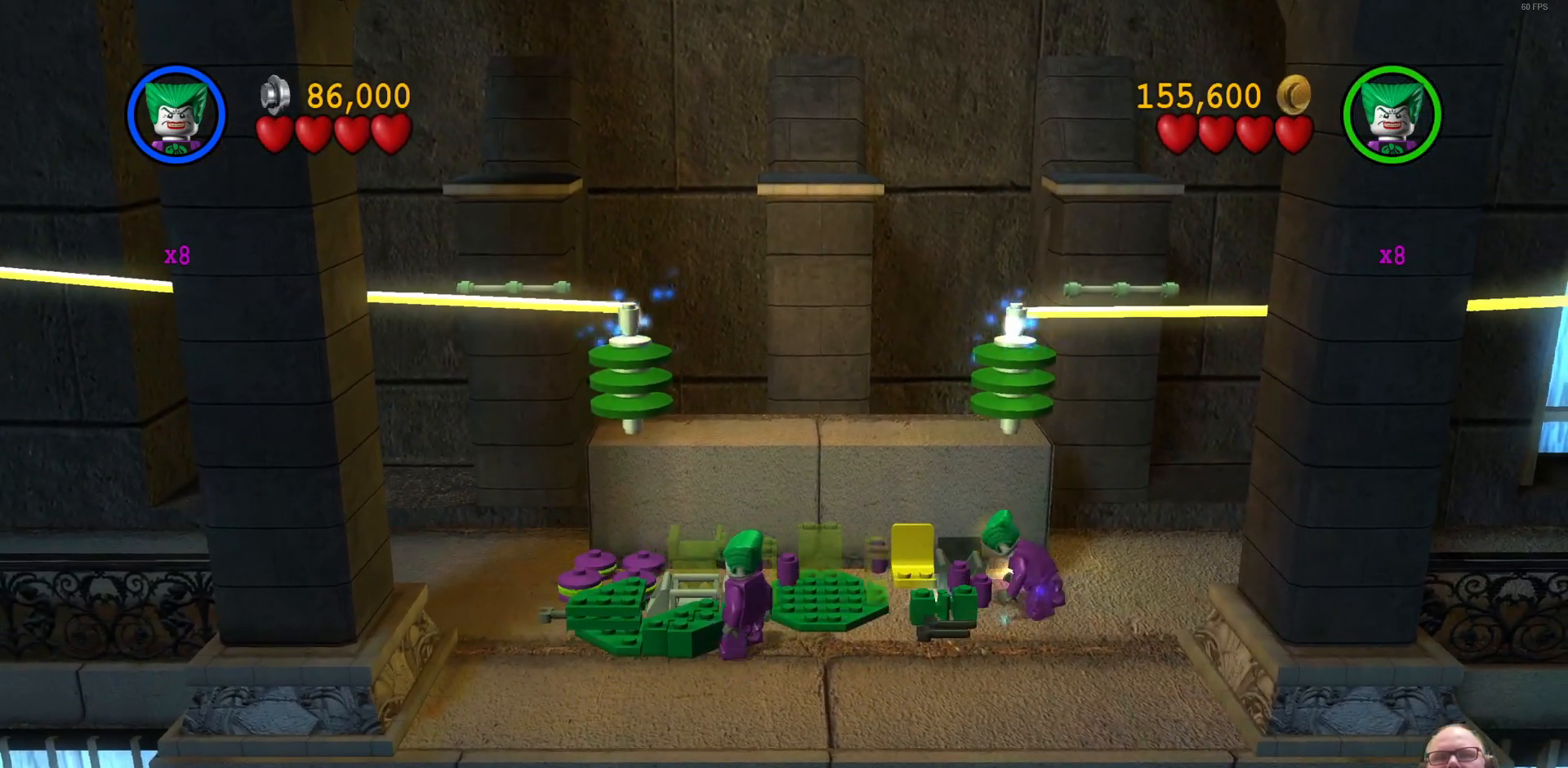
{"dt_ms": 500, "buttons": ["B"], "left_stick": "center", "events": []}
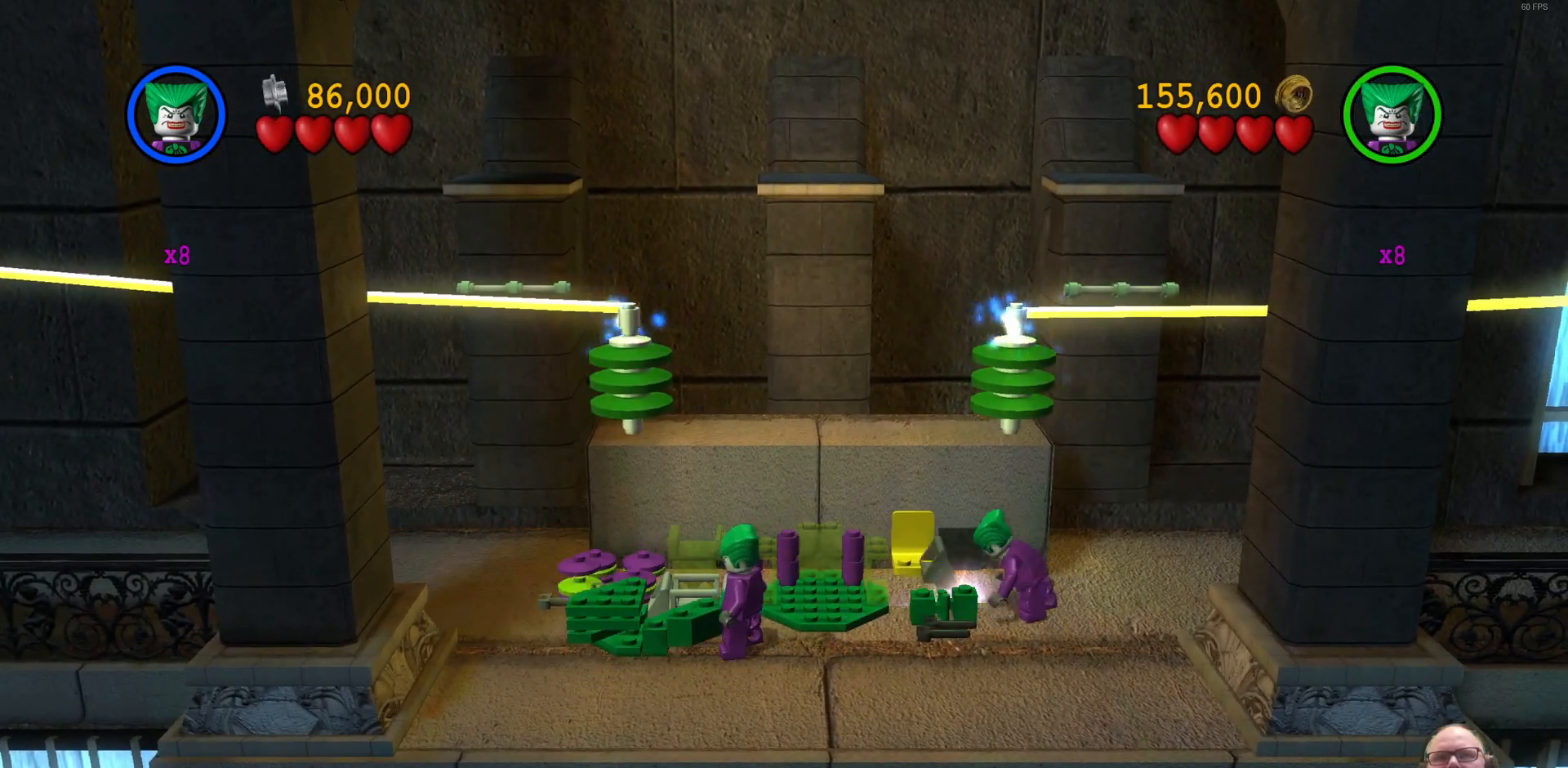
{"dt_ms": 500, "buttons": ["B"], "left_stick": "center", "events": []}
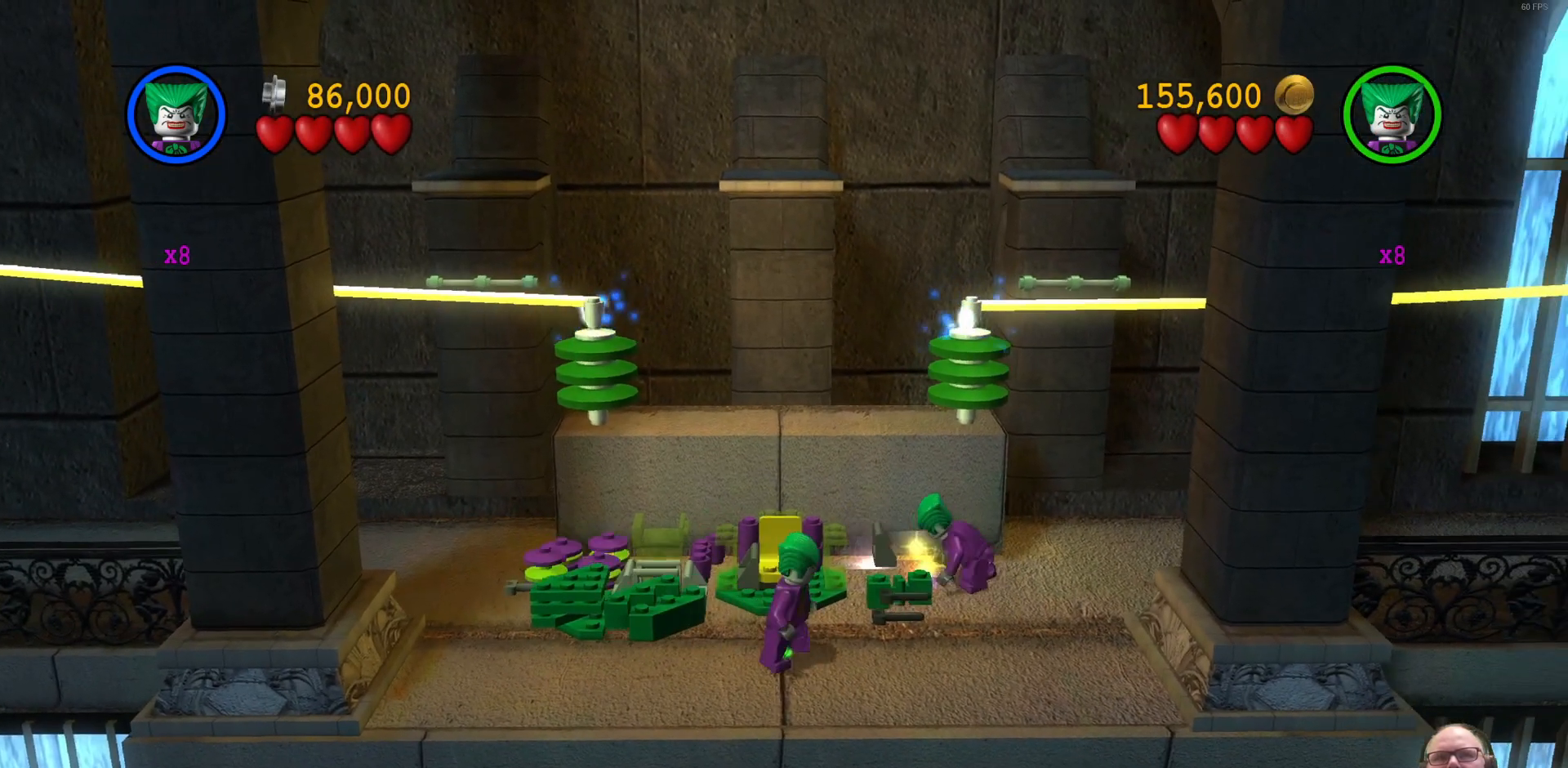
{"dt_ms": 500, "buttons": ["B"], "left_stick": "center", "events": []}
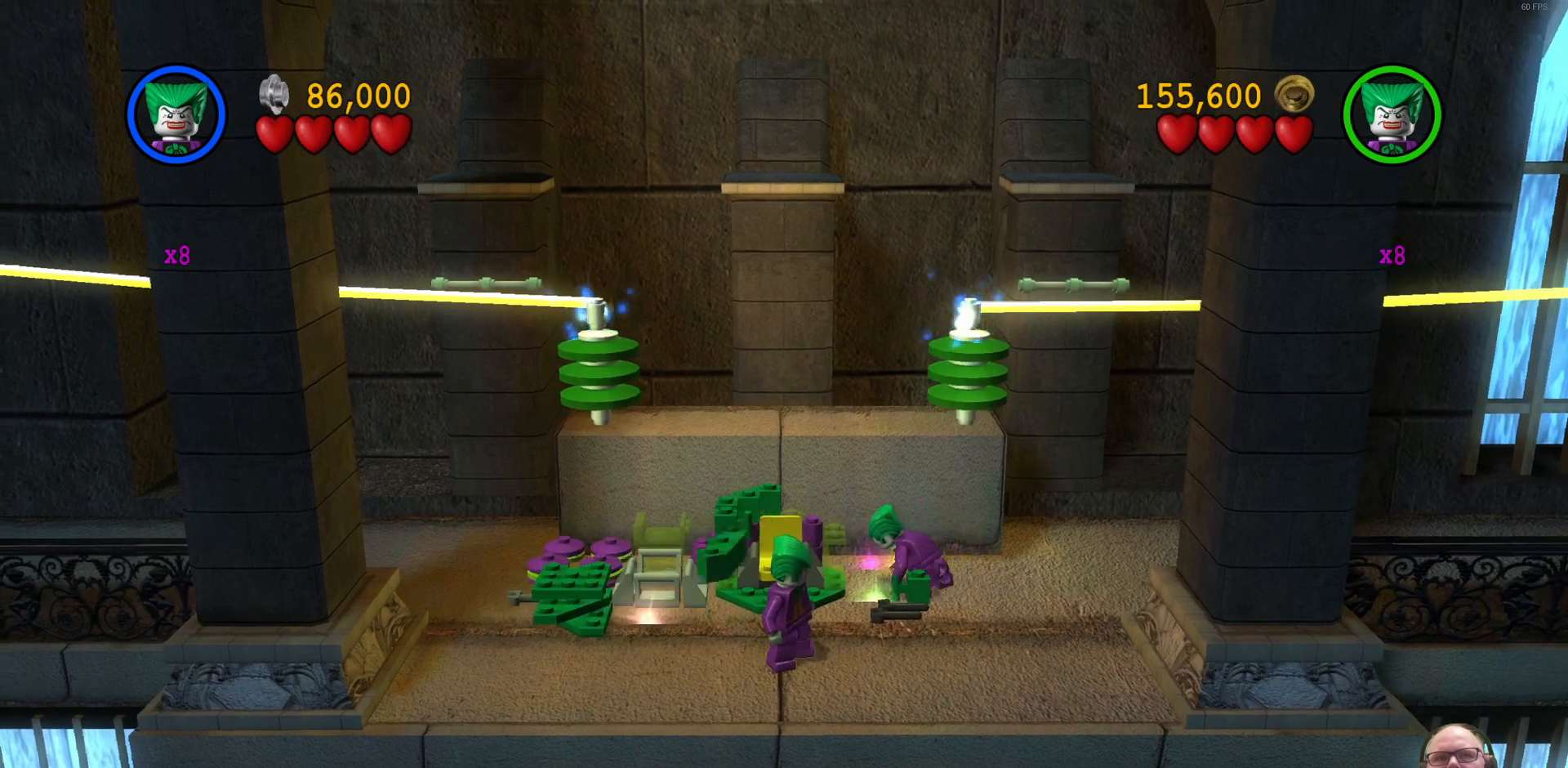
{"dt_ms": 500, "buttons": ["B"], "left_stick": "center", "events": []}
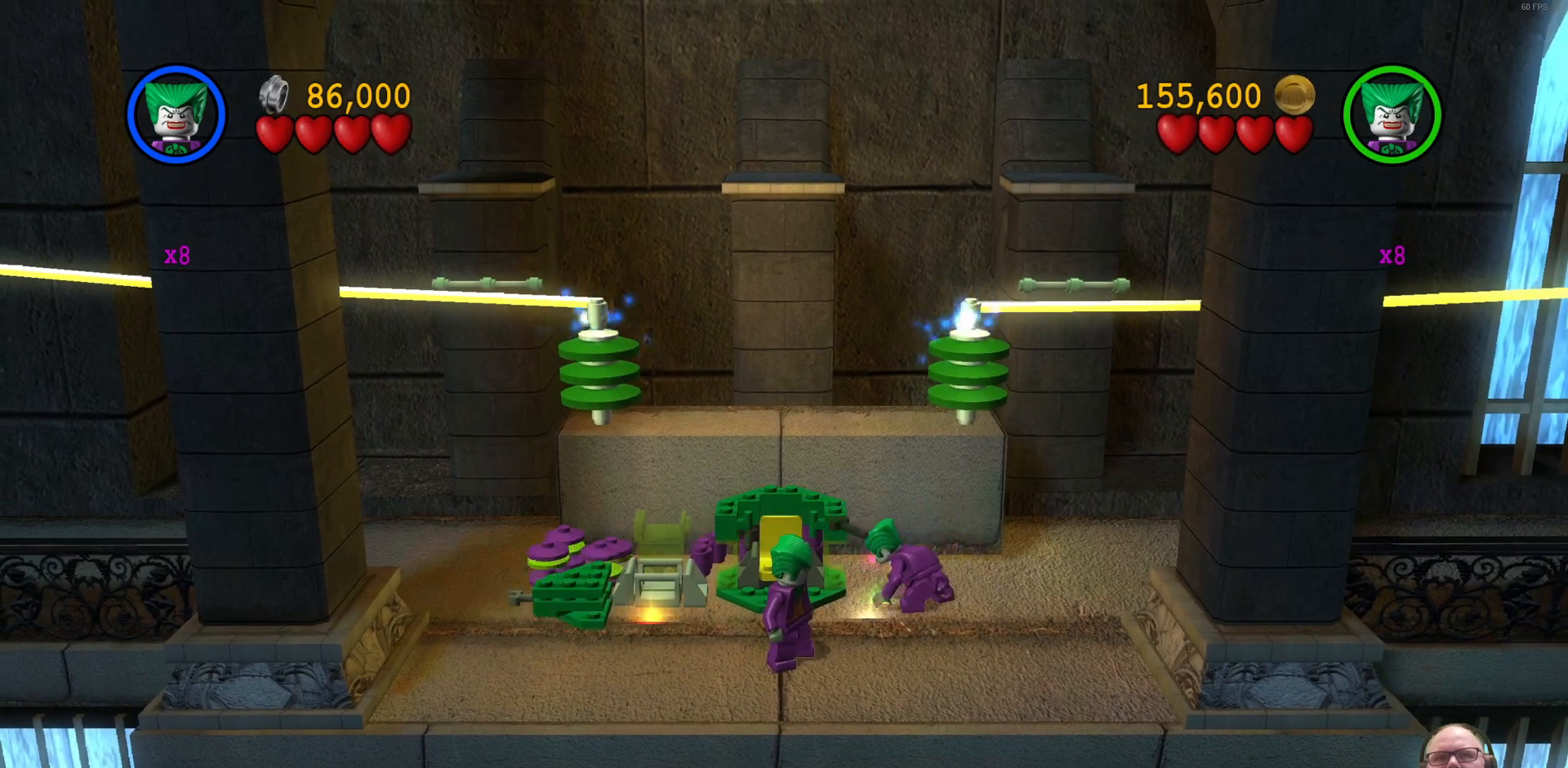
{"dt_ms": 500, "buttons": ["B"], "left_stick": "center", "events": []}
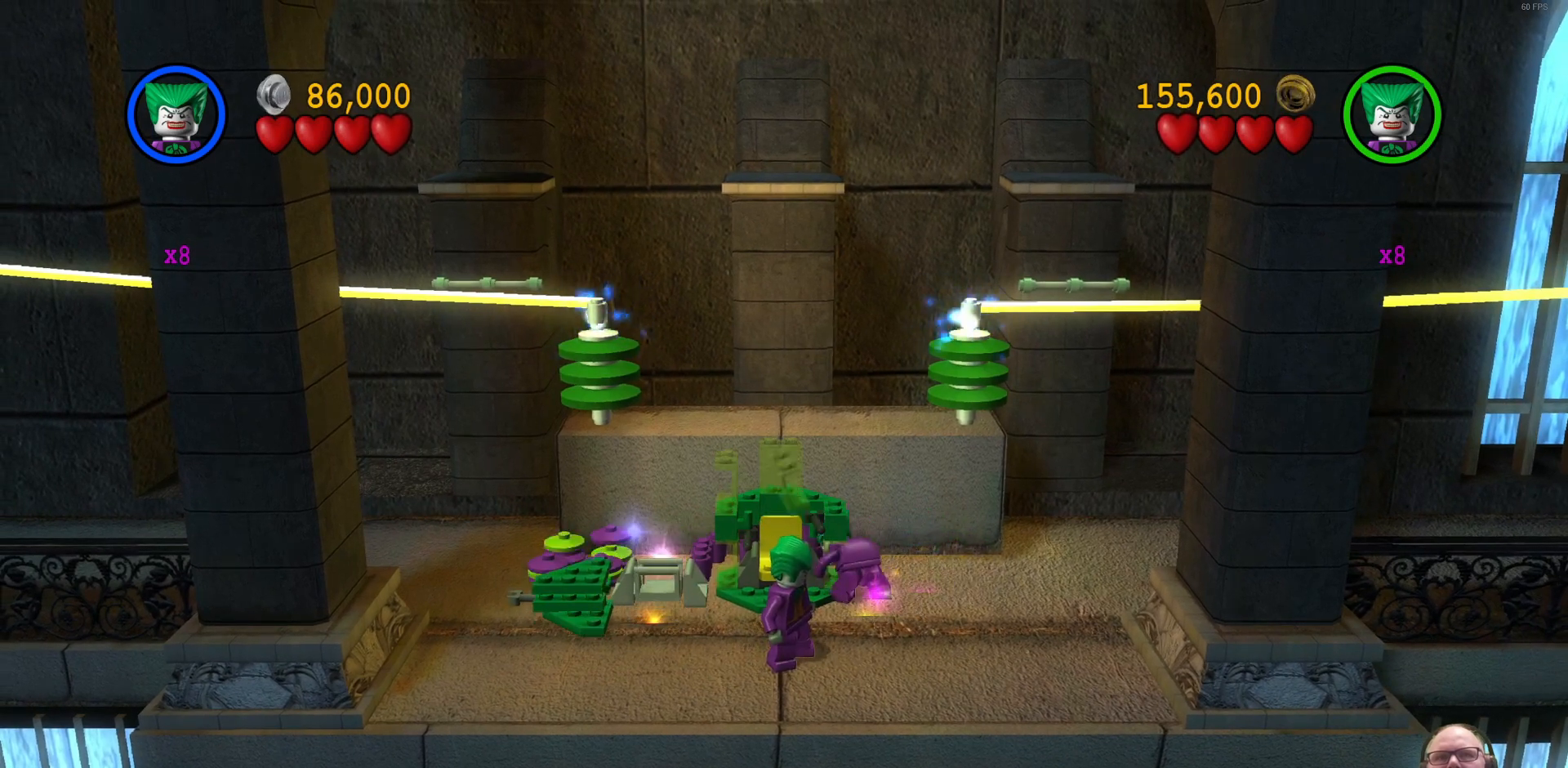
{"dt_ms": 500, "buttons": ["B"], "left_stick": "center", "events": []}
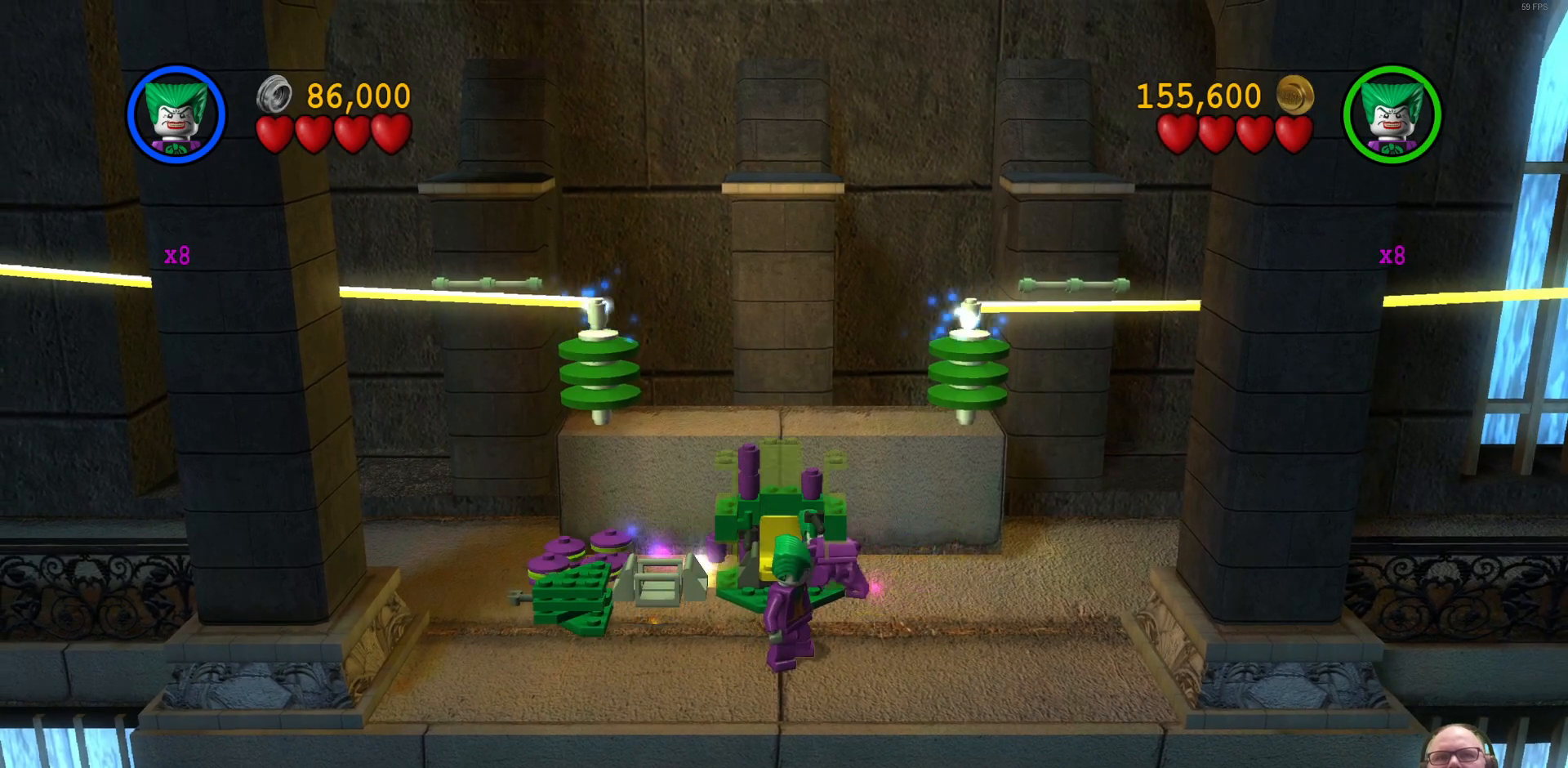
{"dt_ms": 500, "buttons": ["B"], "left_stick": "center", "events": []}
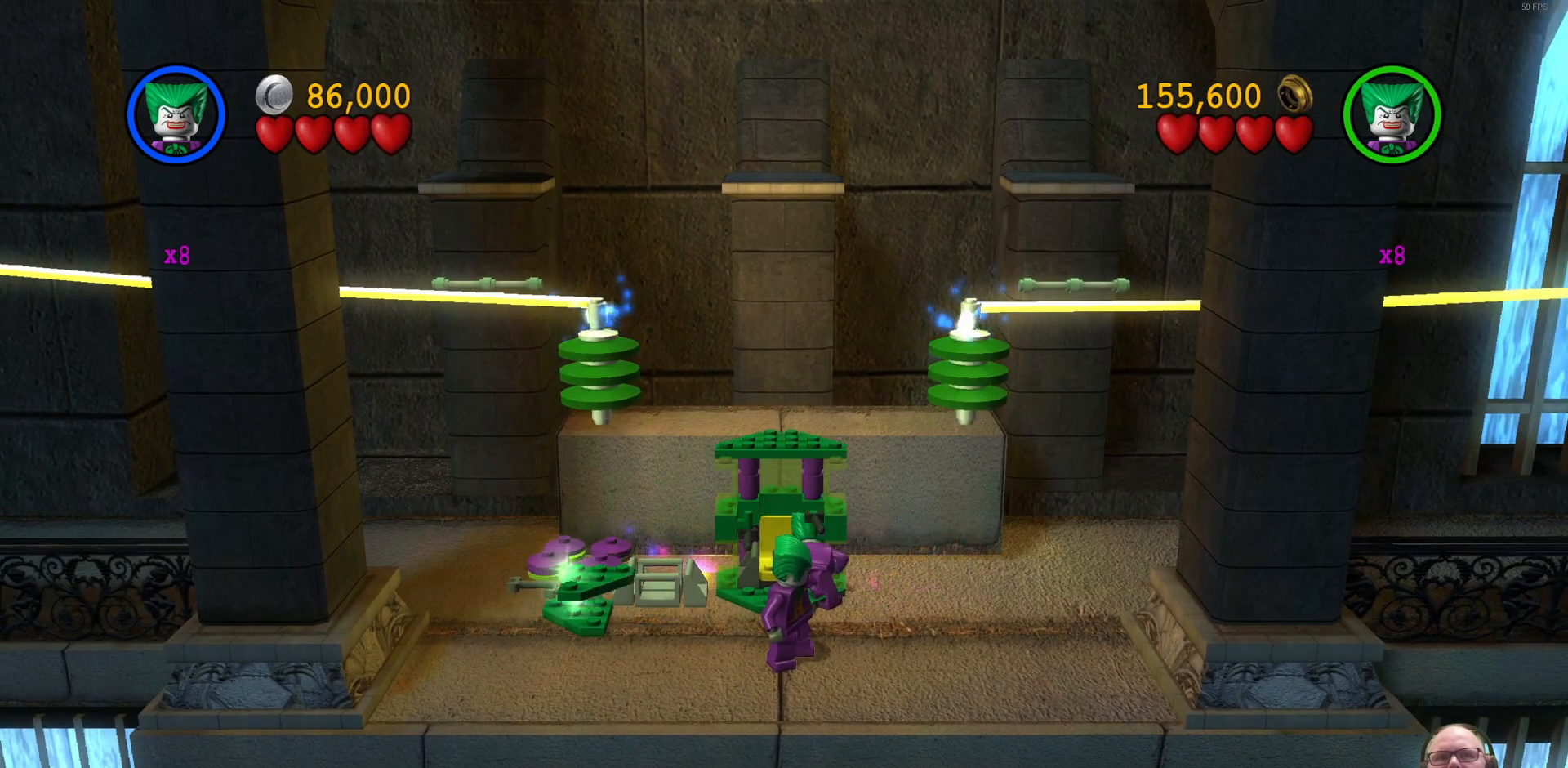
{"dt_ms": 500, "buttons": ["B"], "left_stick": "center", "events": []}
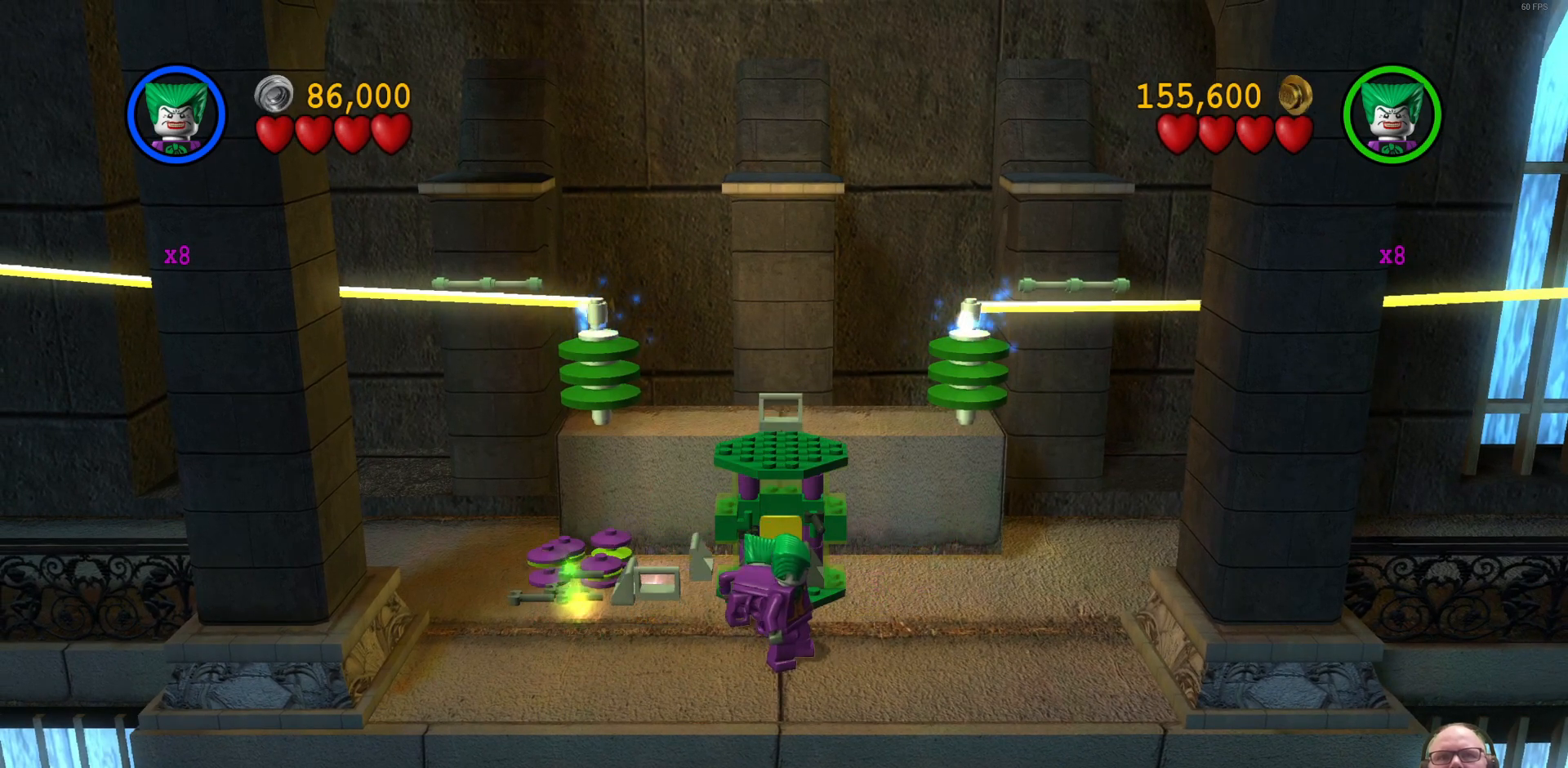
{"dt_ms": 500, "buttons": ["B"], "left_stick": "center", "events": []}
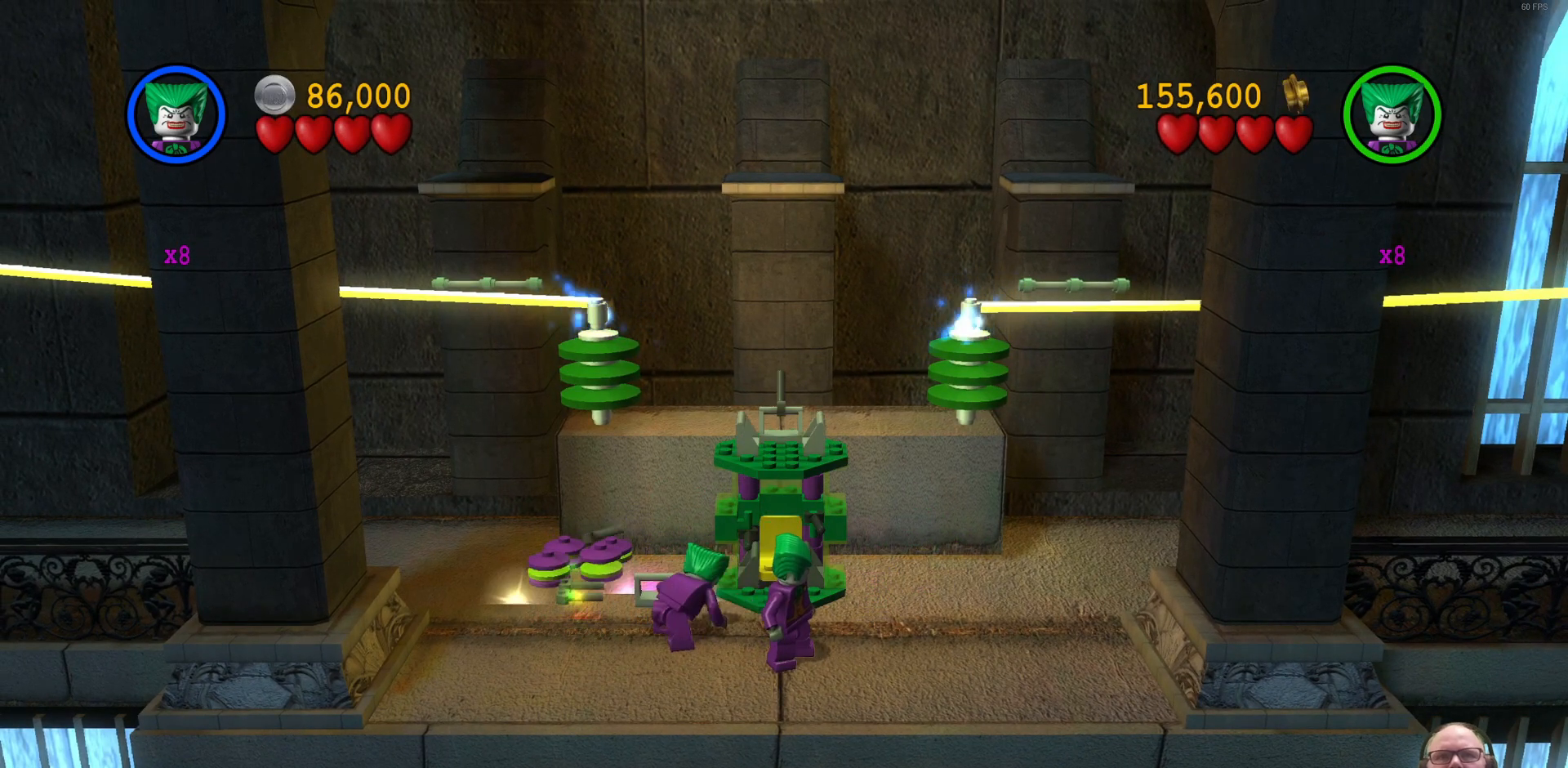
{"dt_ms": 500, "buttons": ["B"], "left_stick": "center", "events": []}
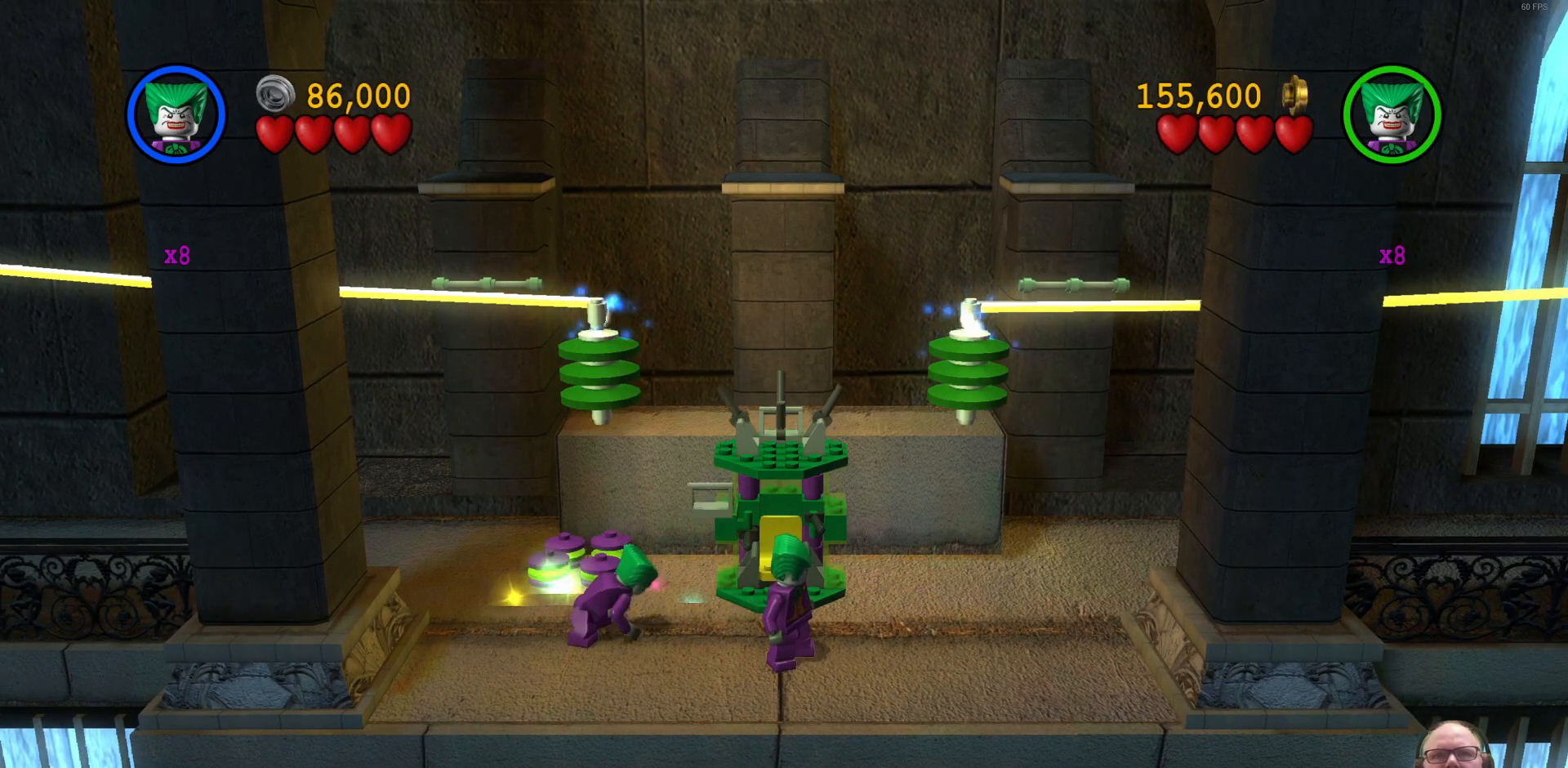
{"dt_ms": 500, "buttons": ["B"], "left_stick": "center", "events": []}
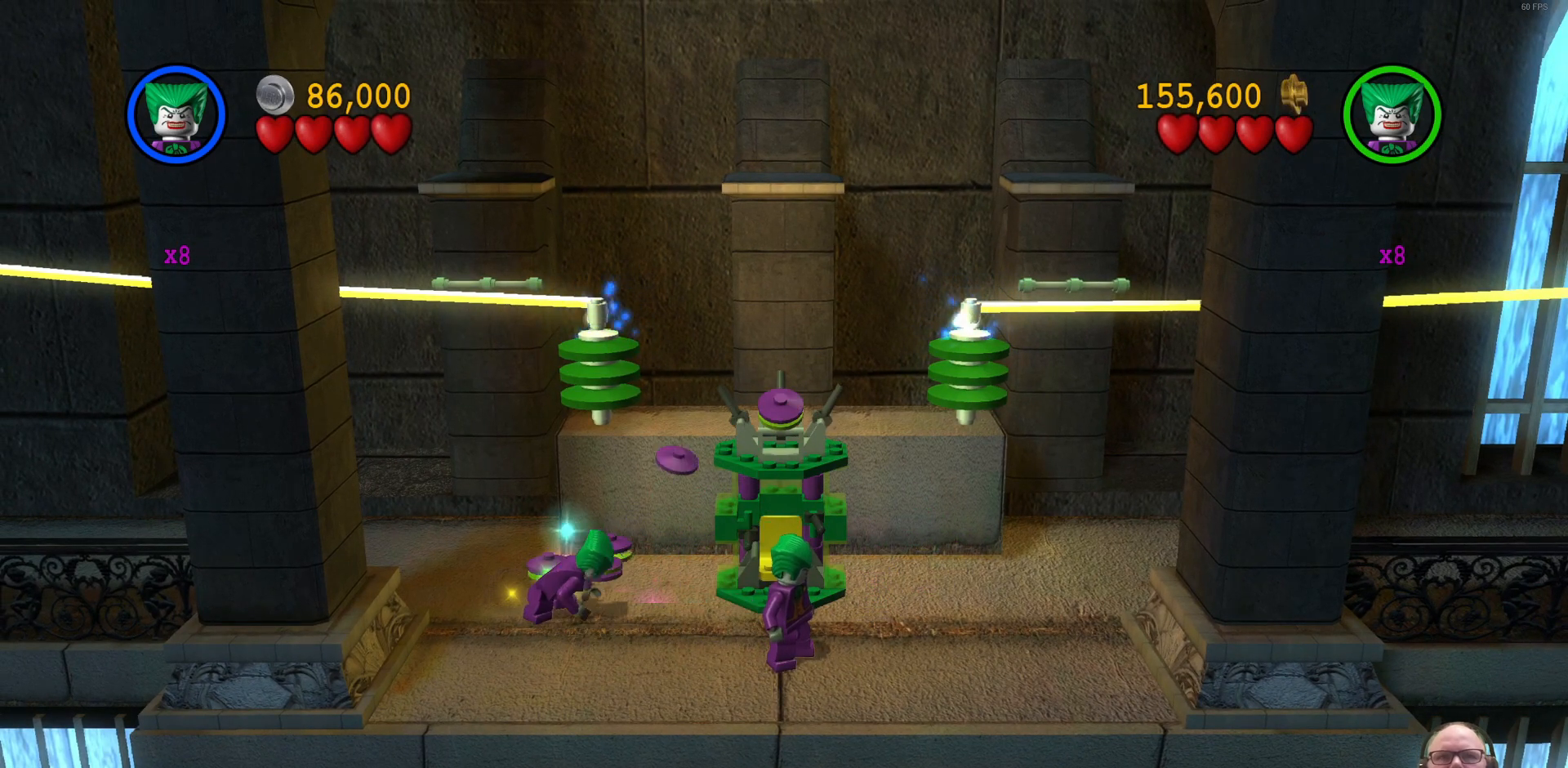
{"dt_ms": 500, "buttons": ["B"], "left_stick": "center", "events": []}
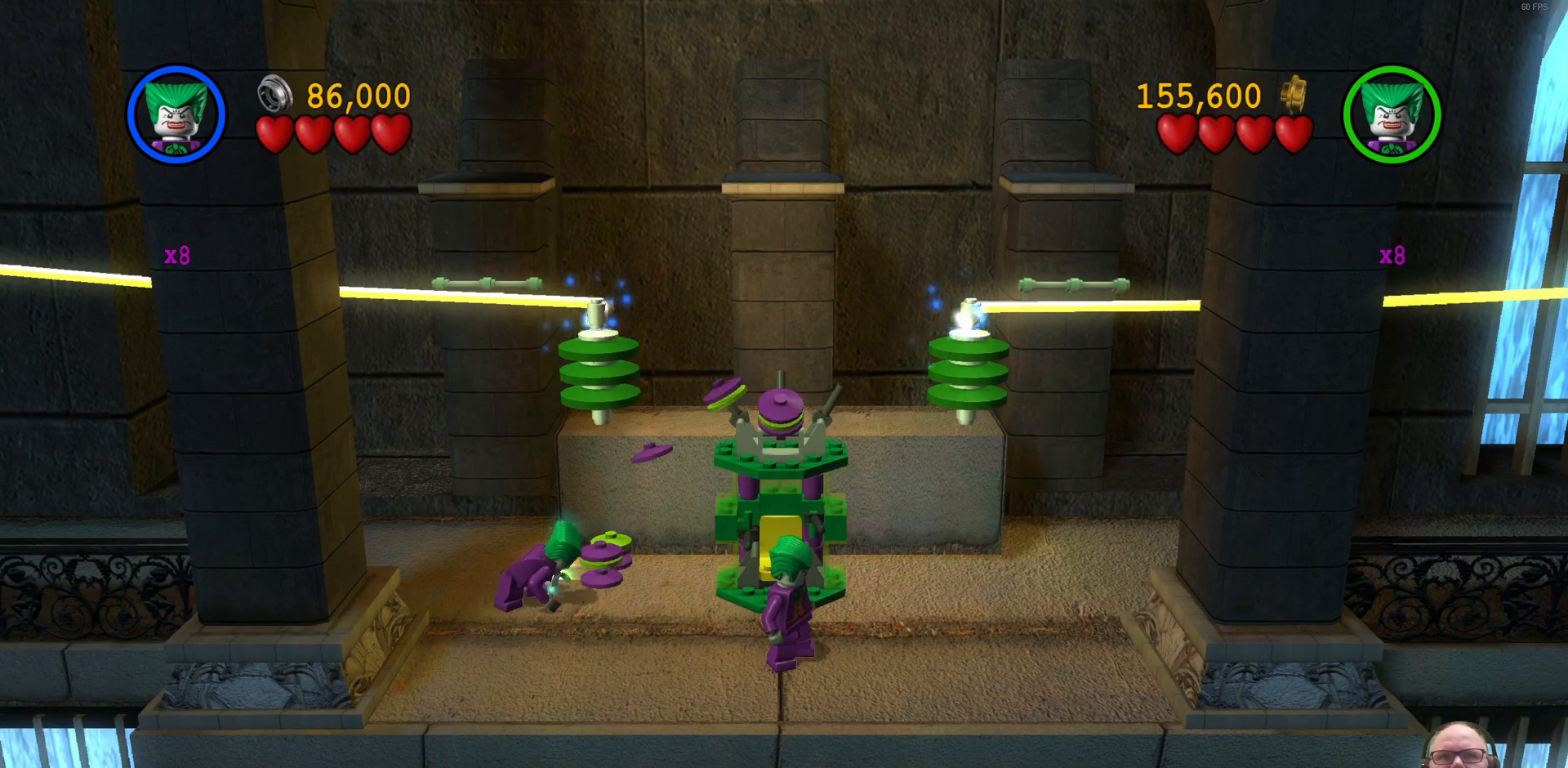
{"dt_ms": 500, "buttons": ["B"], "left_stick": "center", "events": []}
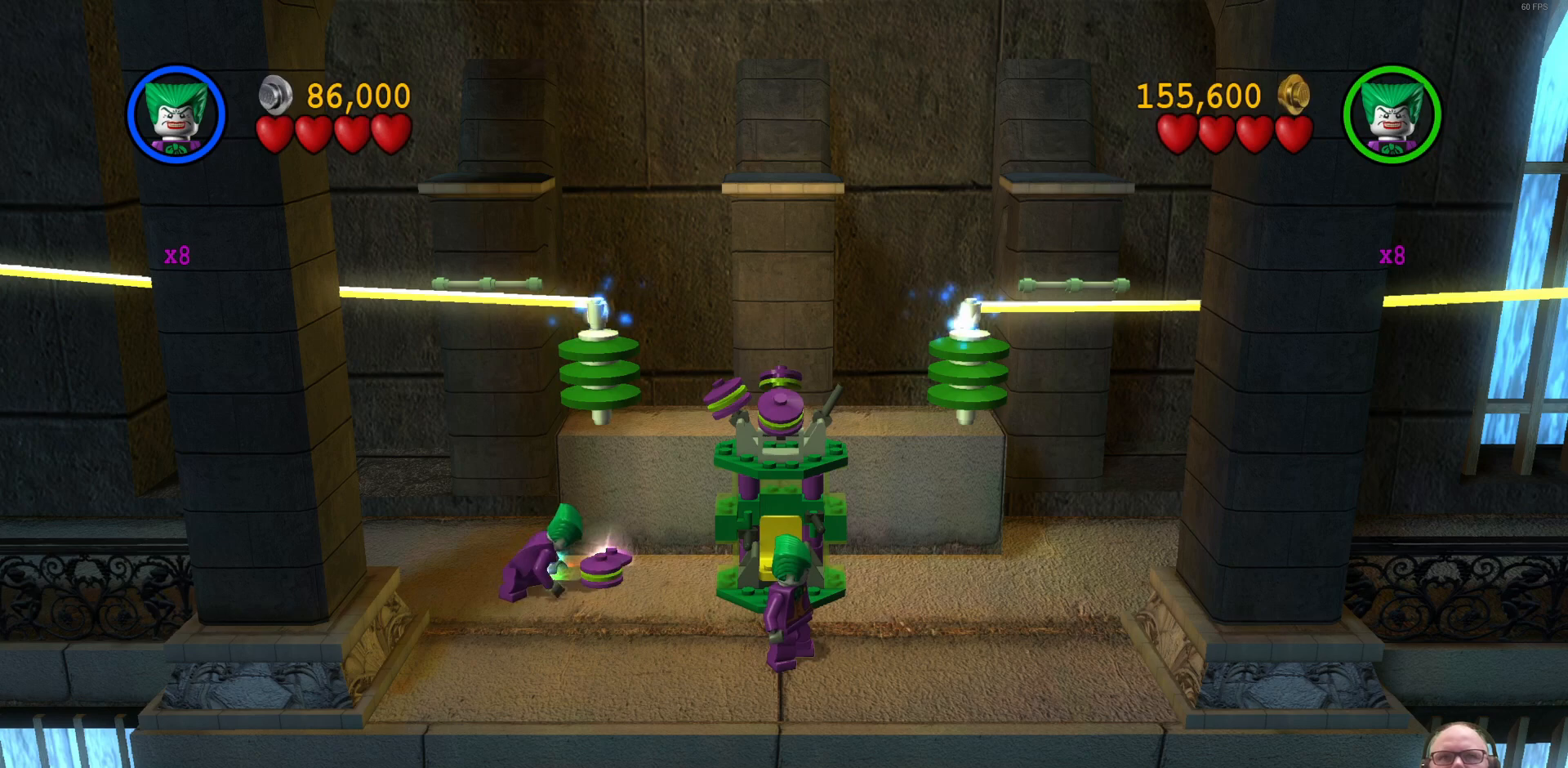
{"dt_ms": 500, "buttons": ["B"], "left_stick": "center", "events": []}